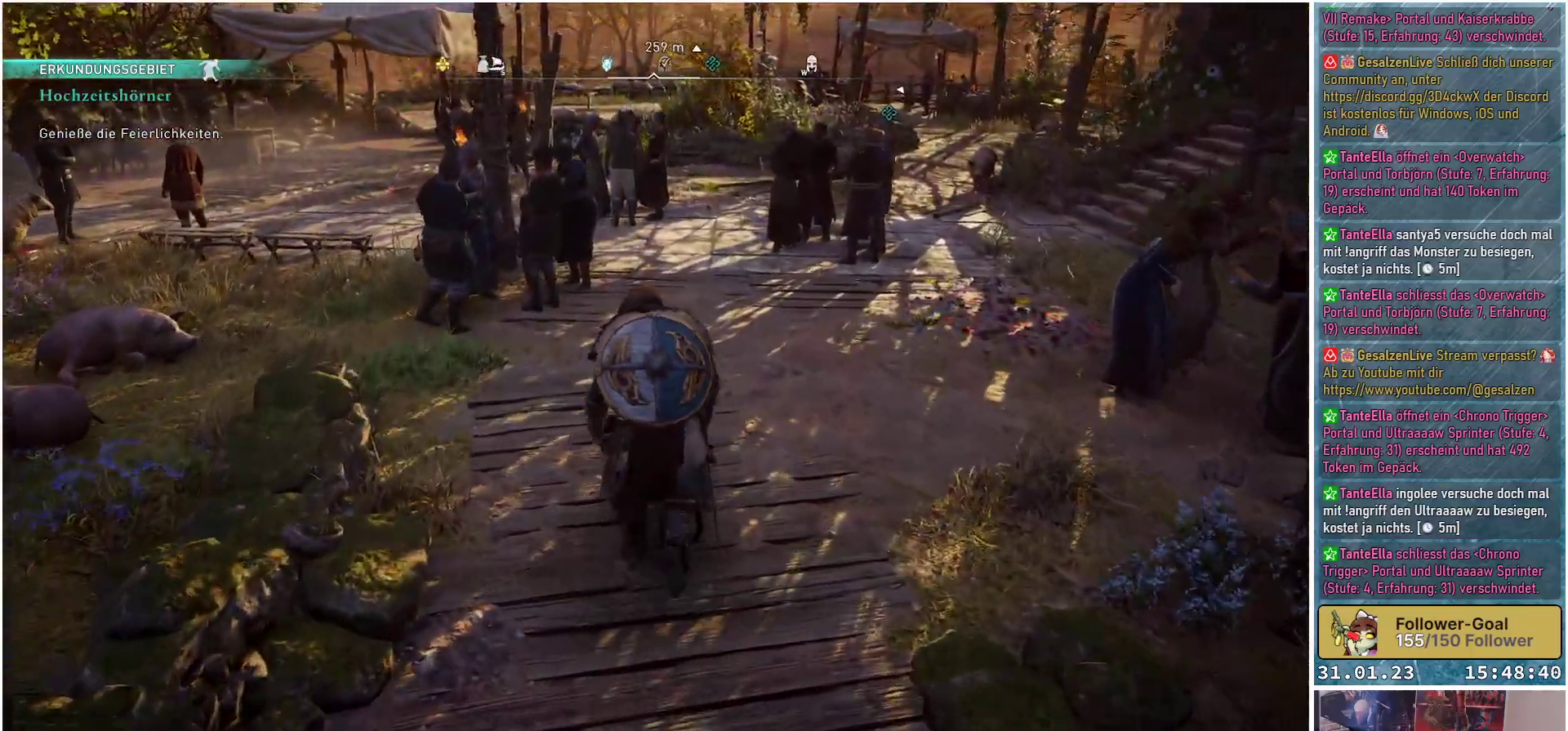
Gameplay with a controller (Xbox layout); each line is a JSON object with the inputs held at the frame after it. "events" lists button and stick changes between this image and that frame as [ms after this image, input, new state], when the widget could be followed in between.
{"buttons": [], "left_stick": "up", "right_stick": "left", "events": [[133, "right_stick", "left"]]}
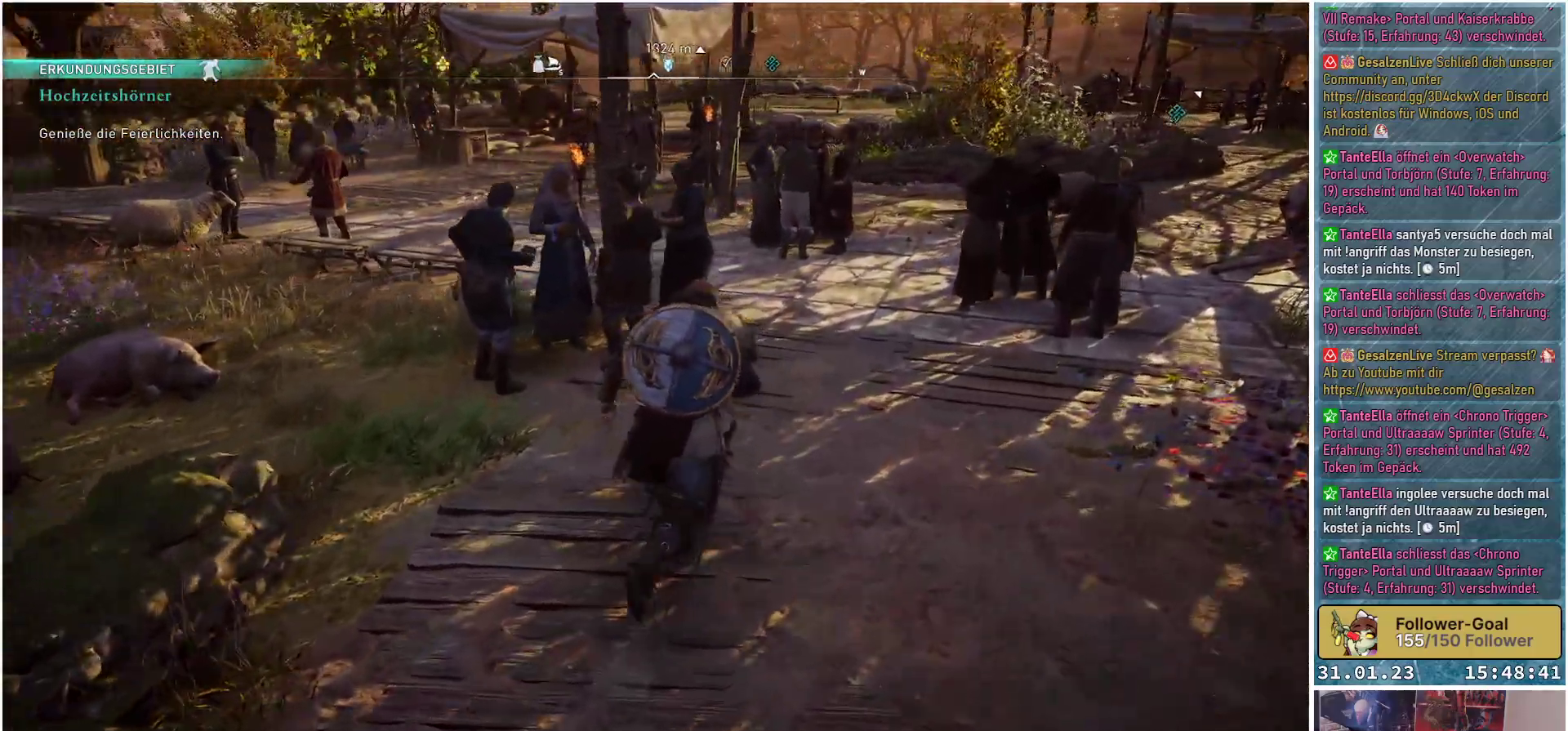
{"buttons": [], "left_stick": "up-right", "right_stick": "left", "events": [[50, "left_stick", "up-right"]]}
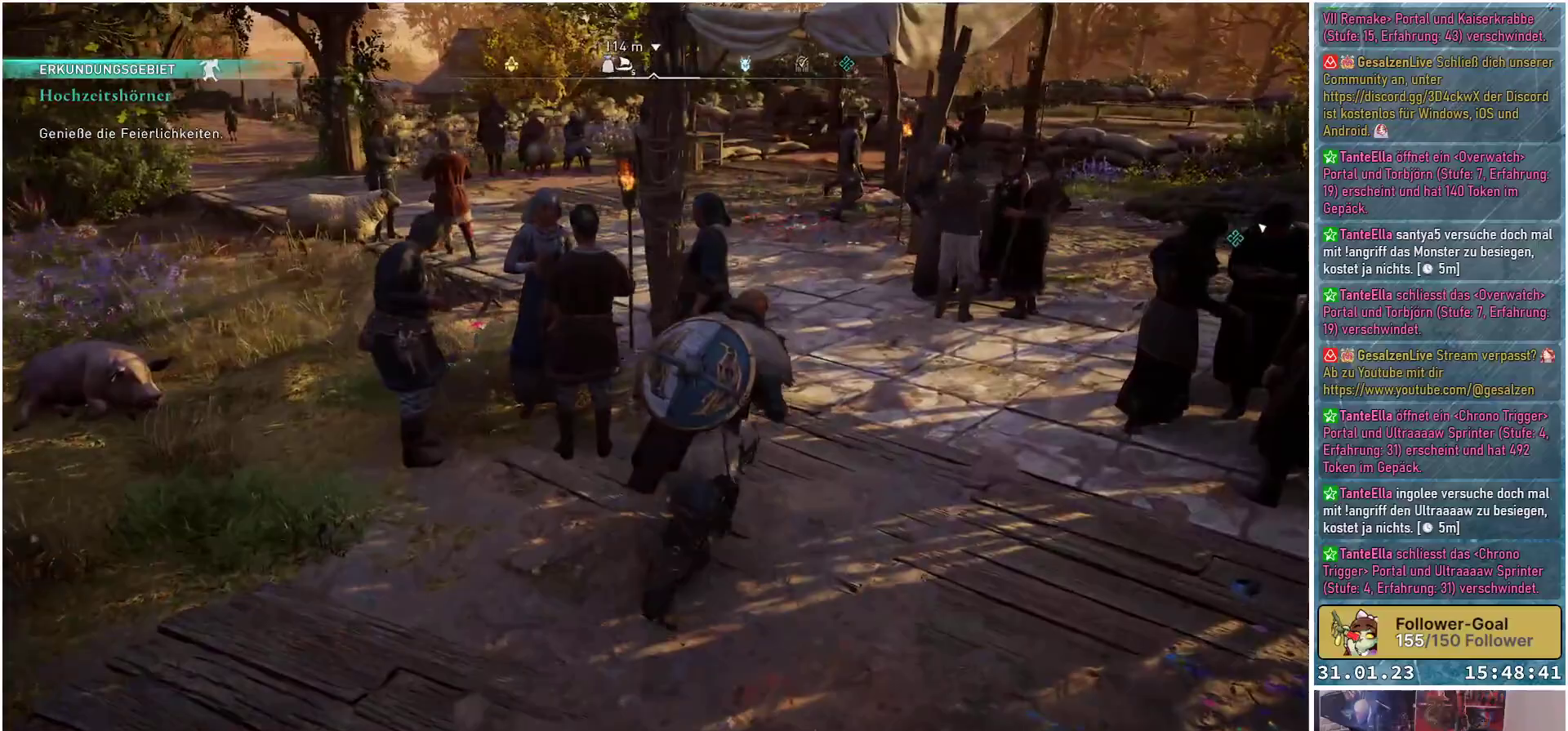
{"buttons": [], "left_stick": "up", "right_stick": "left", "events": [[250, "left_stick", "up"]]}
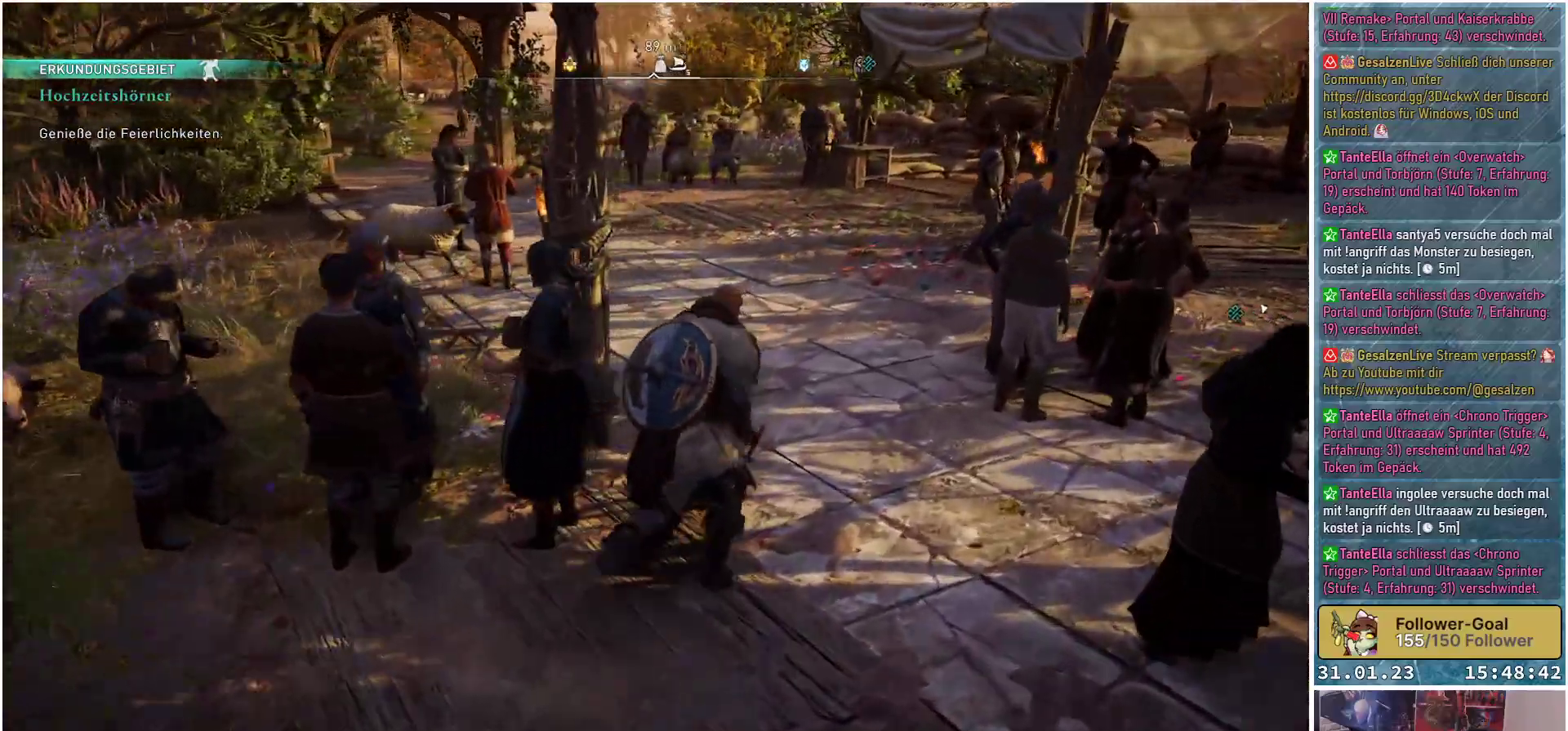
{"buttons": [], "left_stick": "up", "right_stick": "left", "events": []}
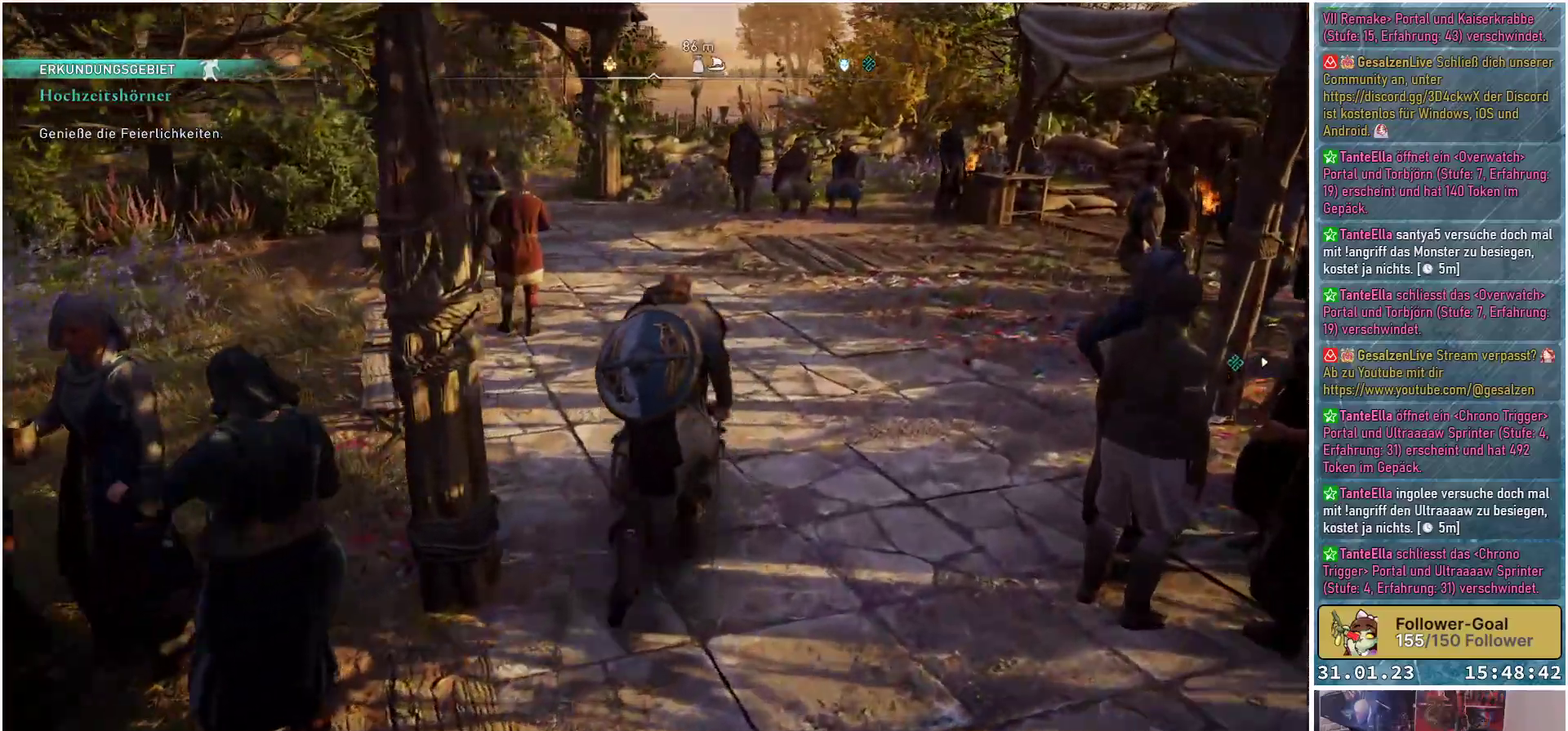
{"buttons": [], "left_stick": "up", "right_stick": "left", "events": []}
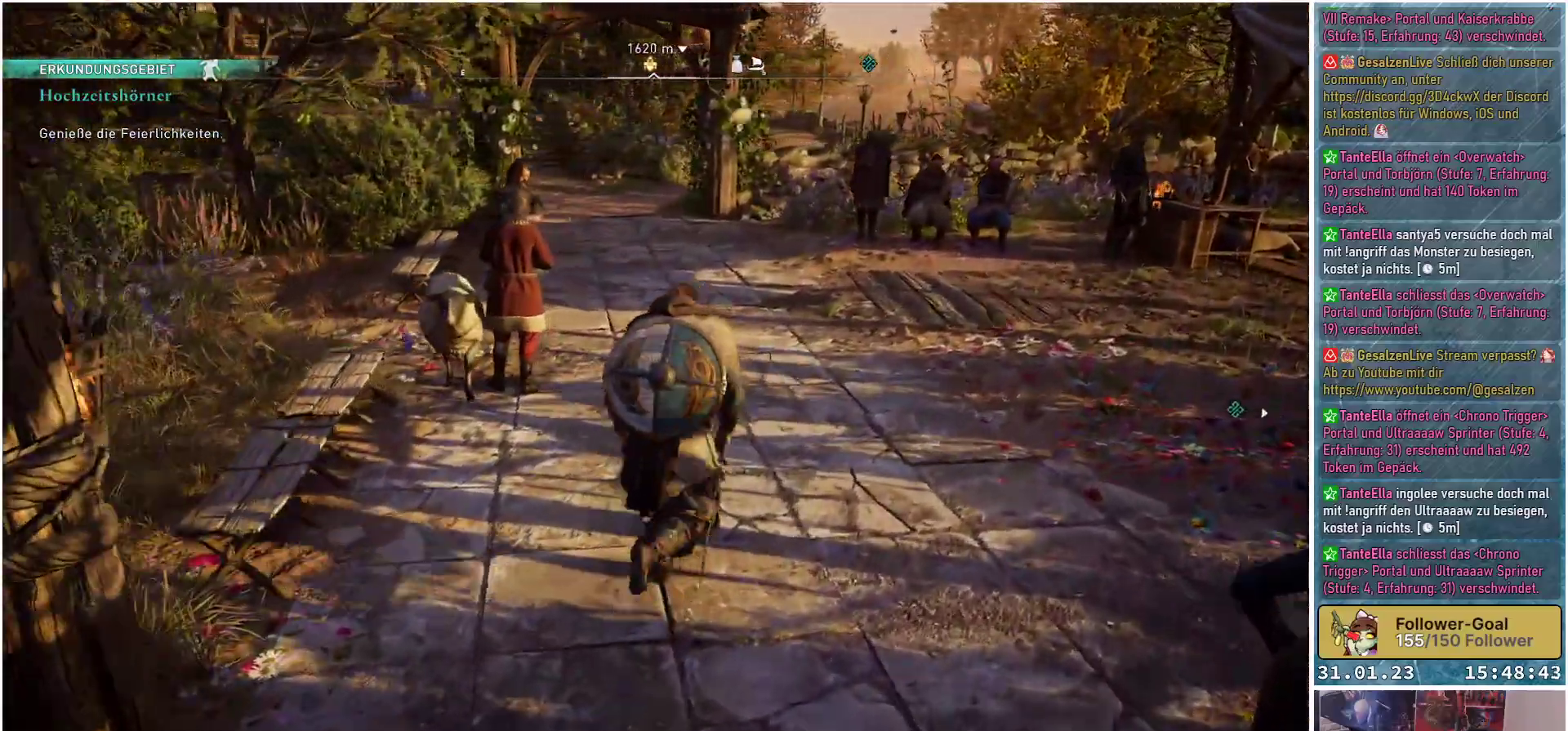
{"buttons": [], "left_stick": "up-right", "right_stick": "left", "events": [[117, "left_stick", "up-right"]]}
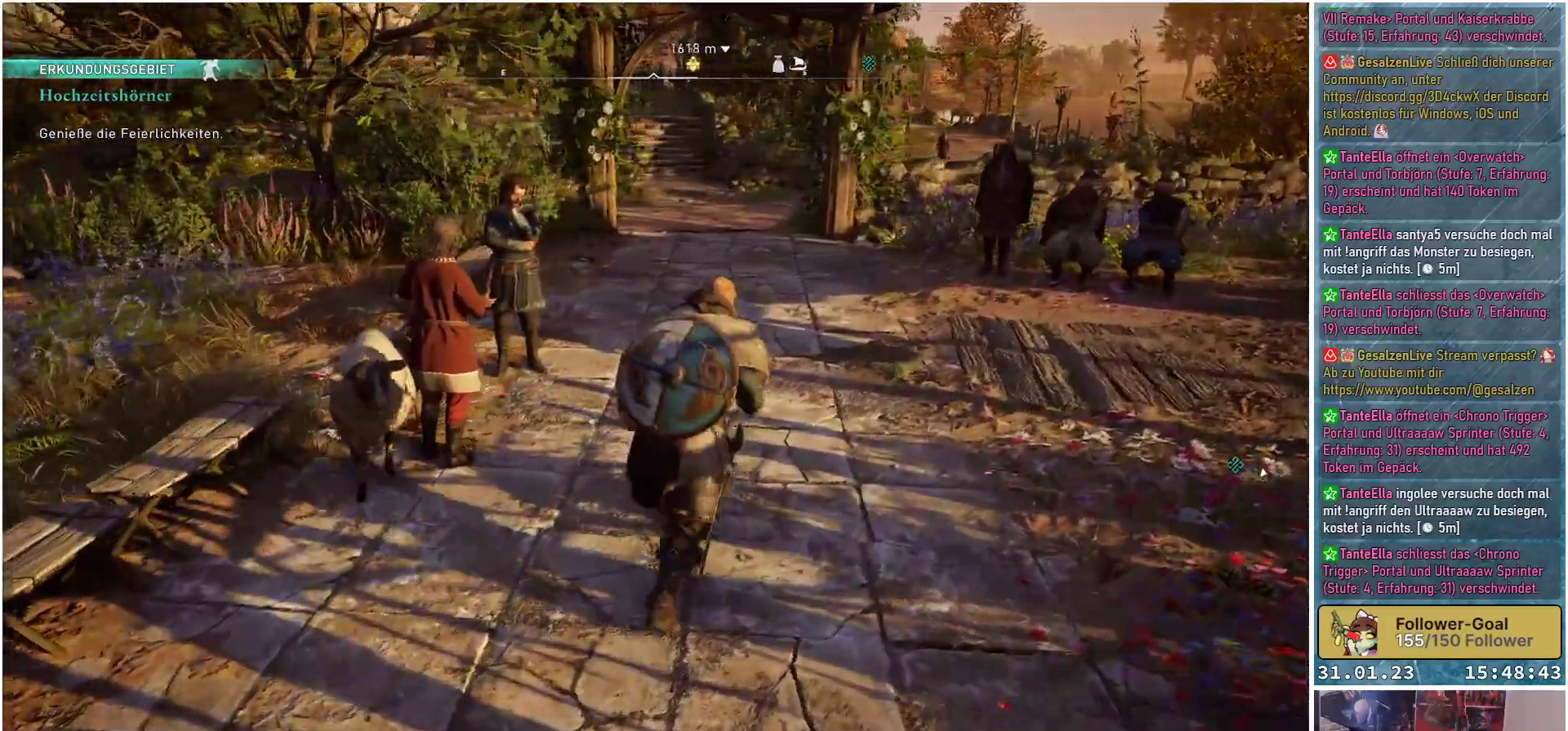
{"buttons": [], "left_stick": "up-right", "right_stick": "left", "events": []}
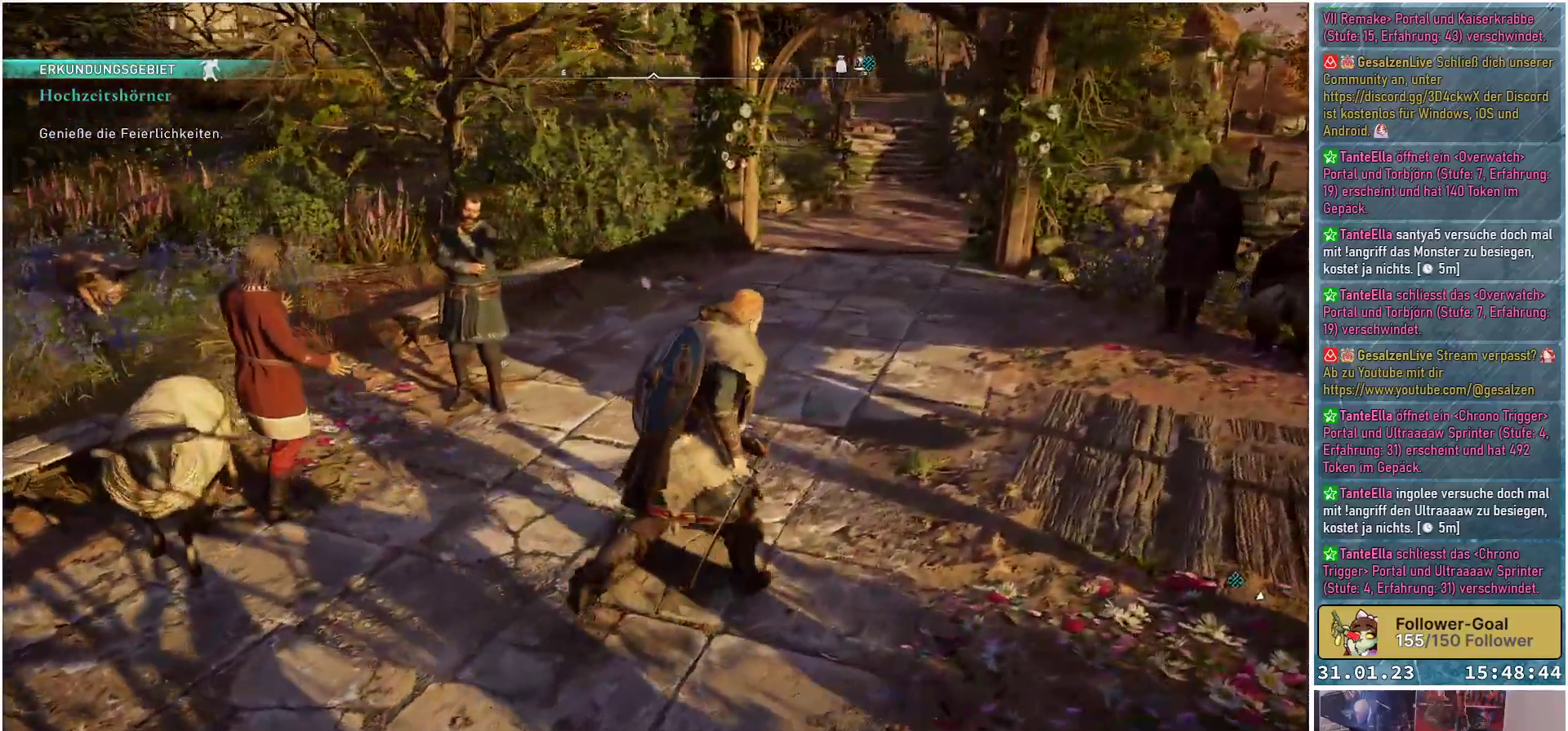
{"buttons": [], "left_stick": "up-right", "right_stick": "center", "events": [[67, "right_stick", "center"]]}
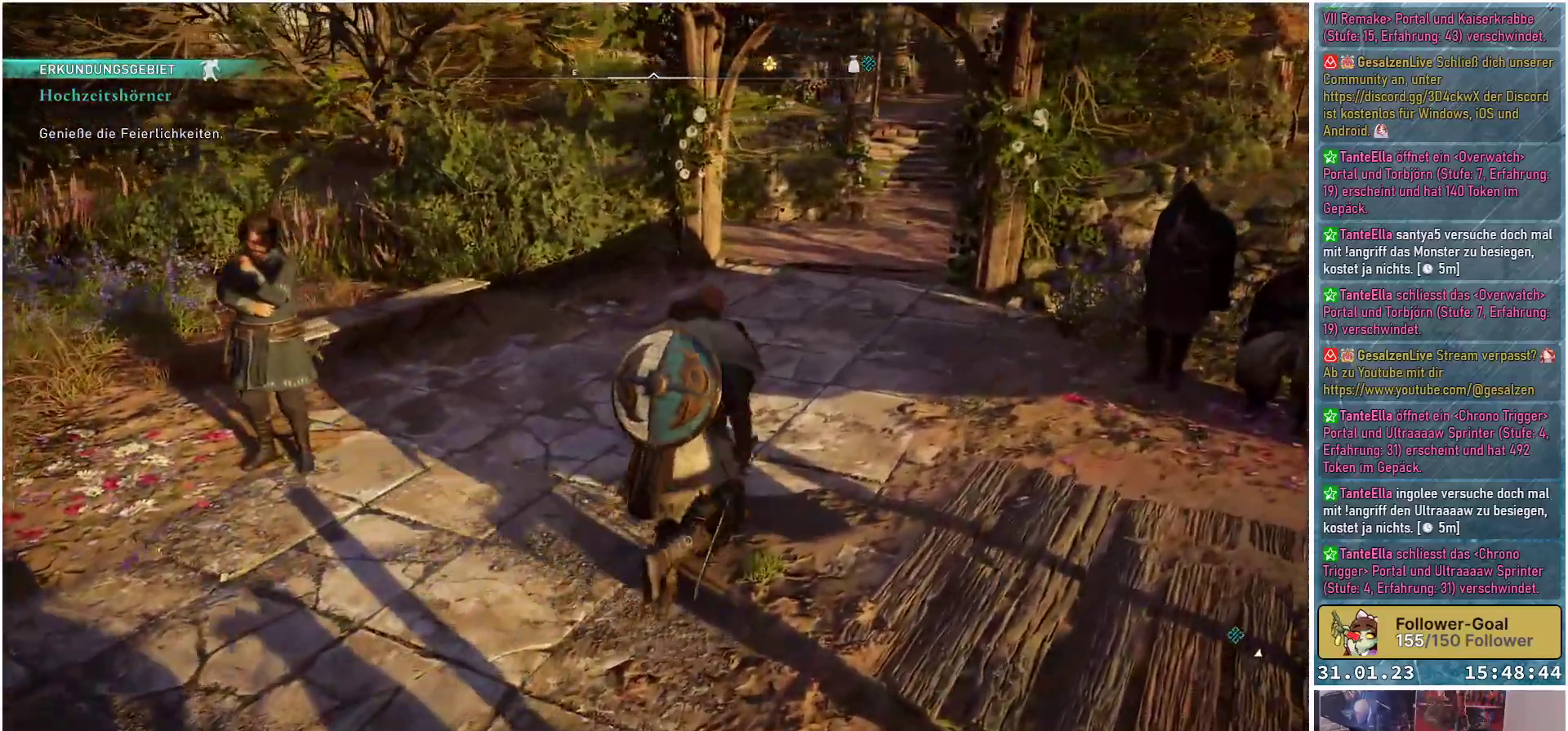
{"buttons": [], "left_stick": "up-right", "right_stick": "center", "events": [[200, "right_stick", "up-right"], [400, "right_stick", "center"]]}
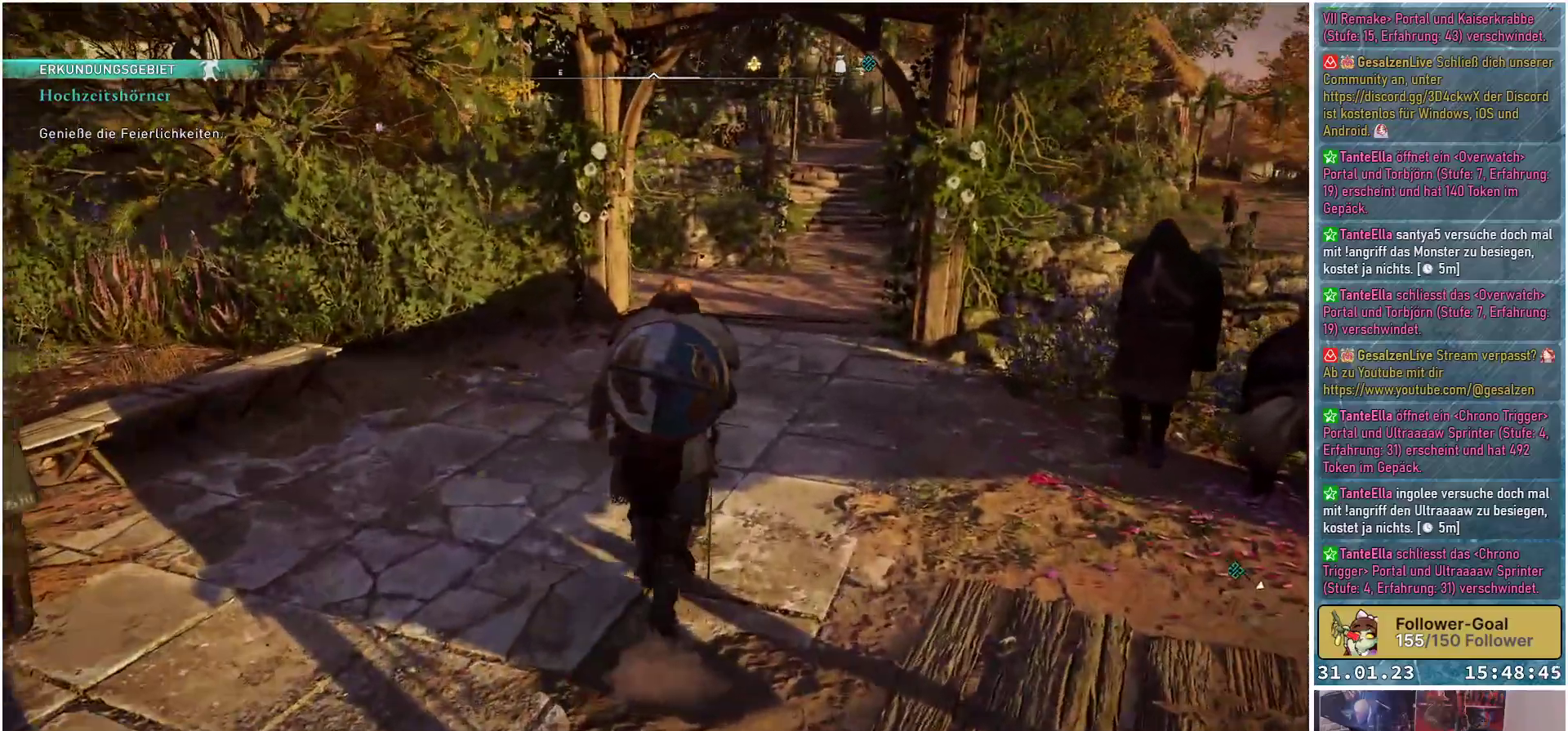
{"buttons": [], "left_stick": "up", "right_stick": "center", "events": [[267, "left_stick", "up"]]}
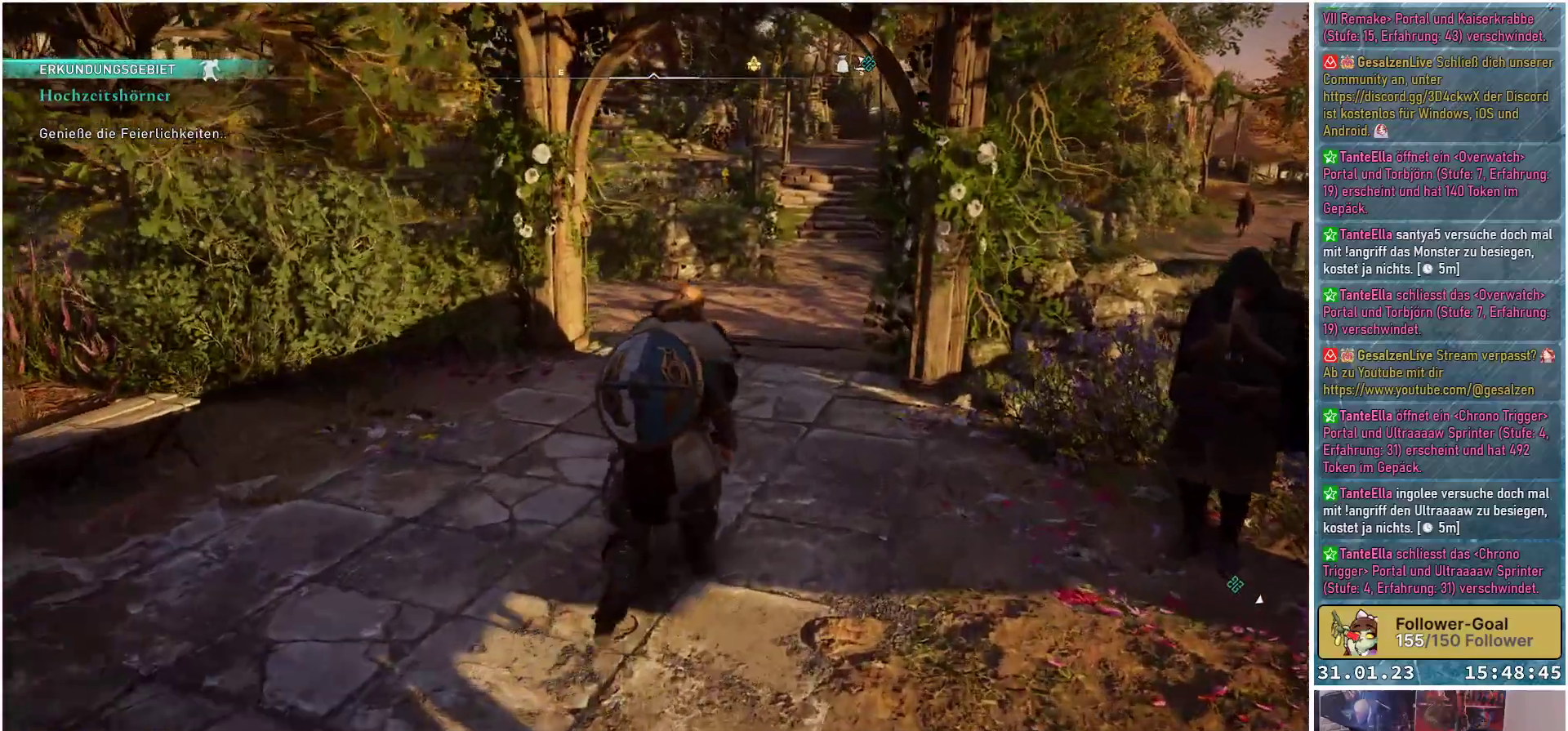
{"buttons": [], "left_stick": "up", "right_stick": "right", "events": [[350, "right_stick", "right"]]}
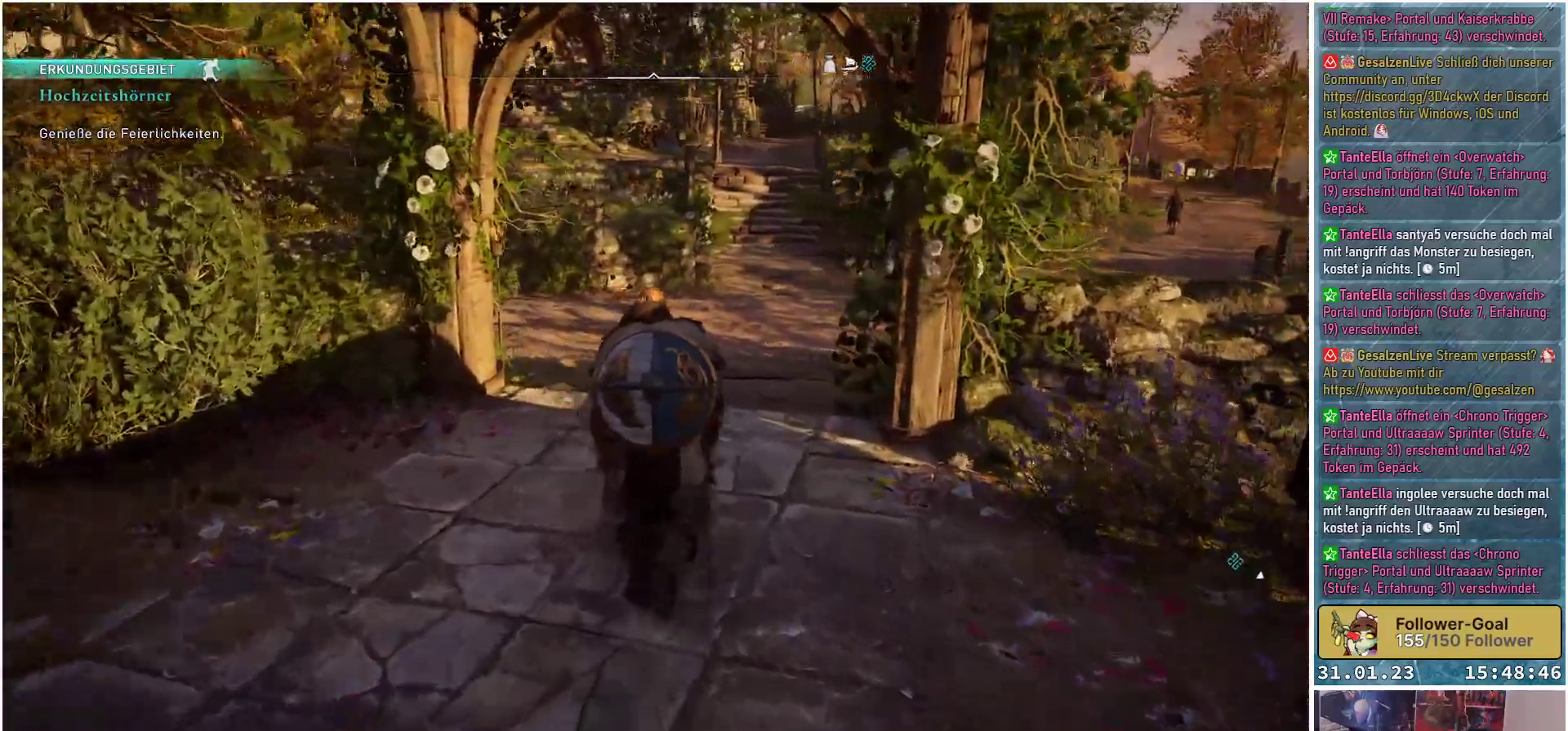
{"buttons": [], "left_stick": "up", "right_stick": "center", "events": [[100, "left_stick", "up-left"], [150, "right_stick", "center"], [417, "left_stick", "up"]]}
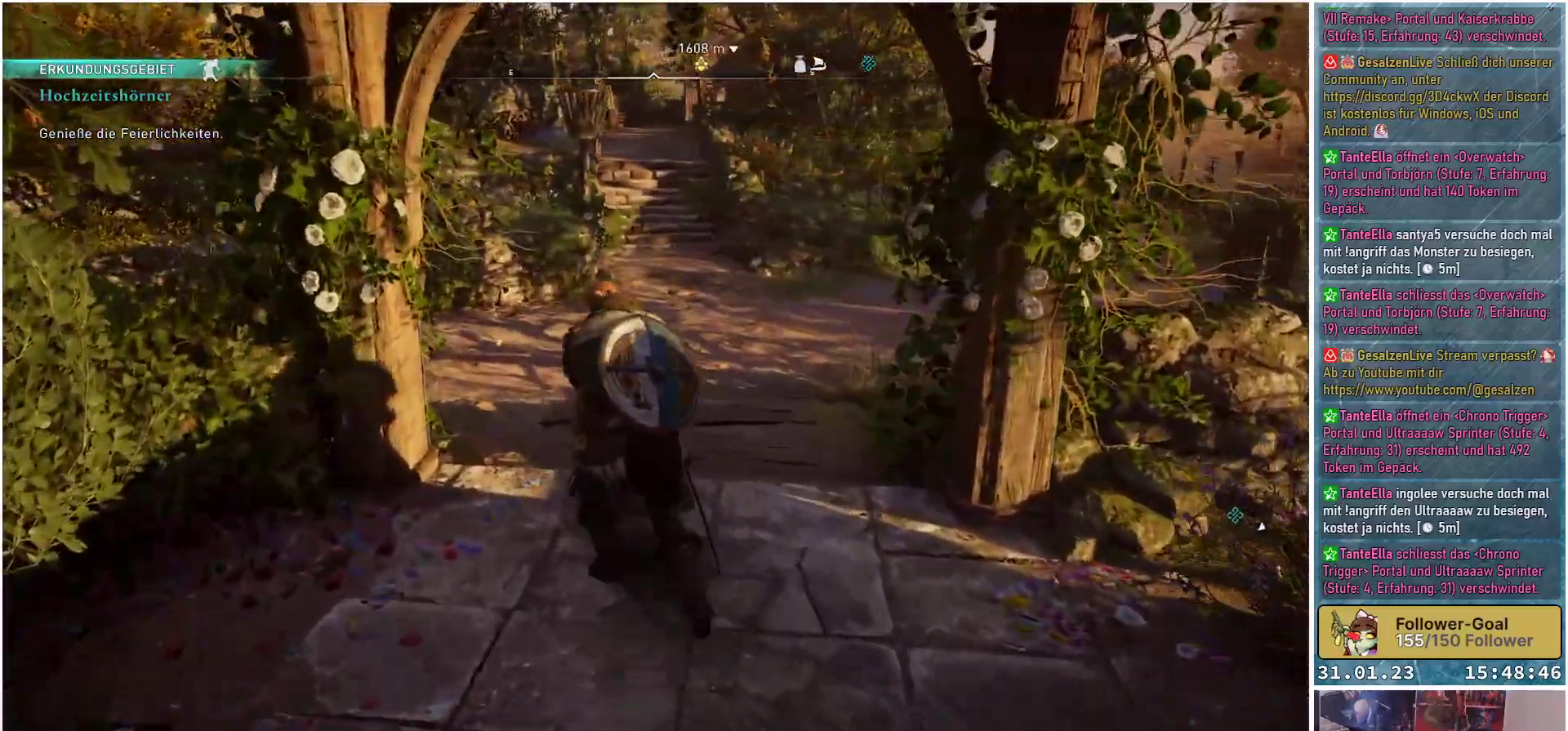
{"buttons": [], "left_stick": "up", "right_stick": "center", "events": []}
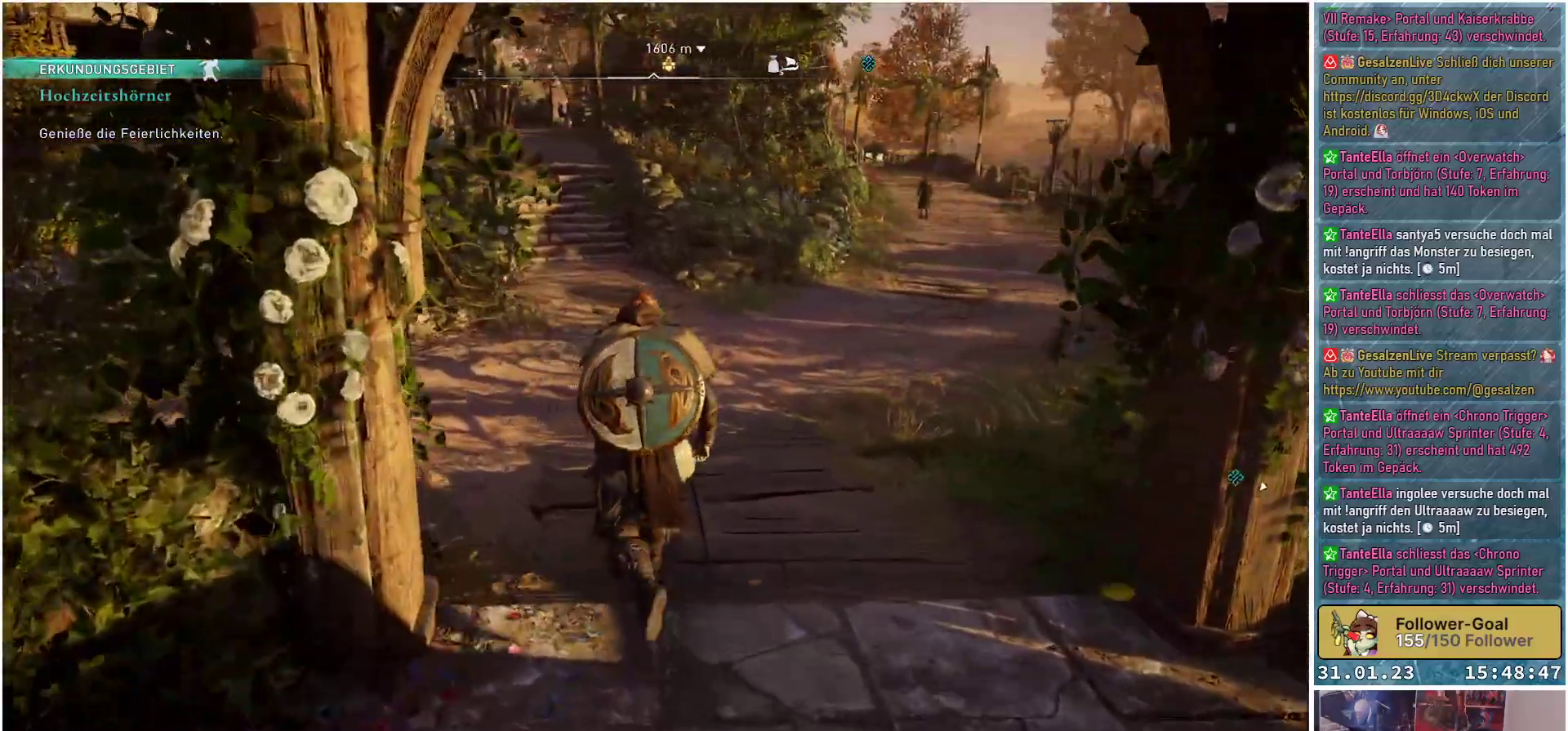
{"buttons": [], "left_stick": "up-right", "right_stick": "left", "events": [[233, "right_stick", "left"], [450, "left_stick", "up-right"]]}
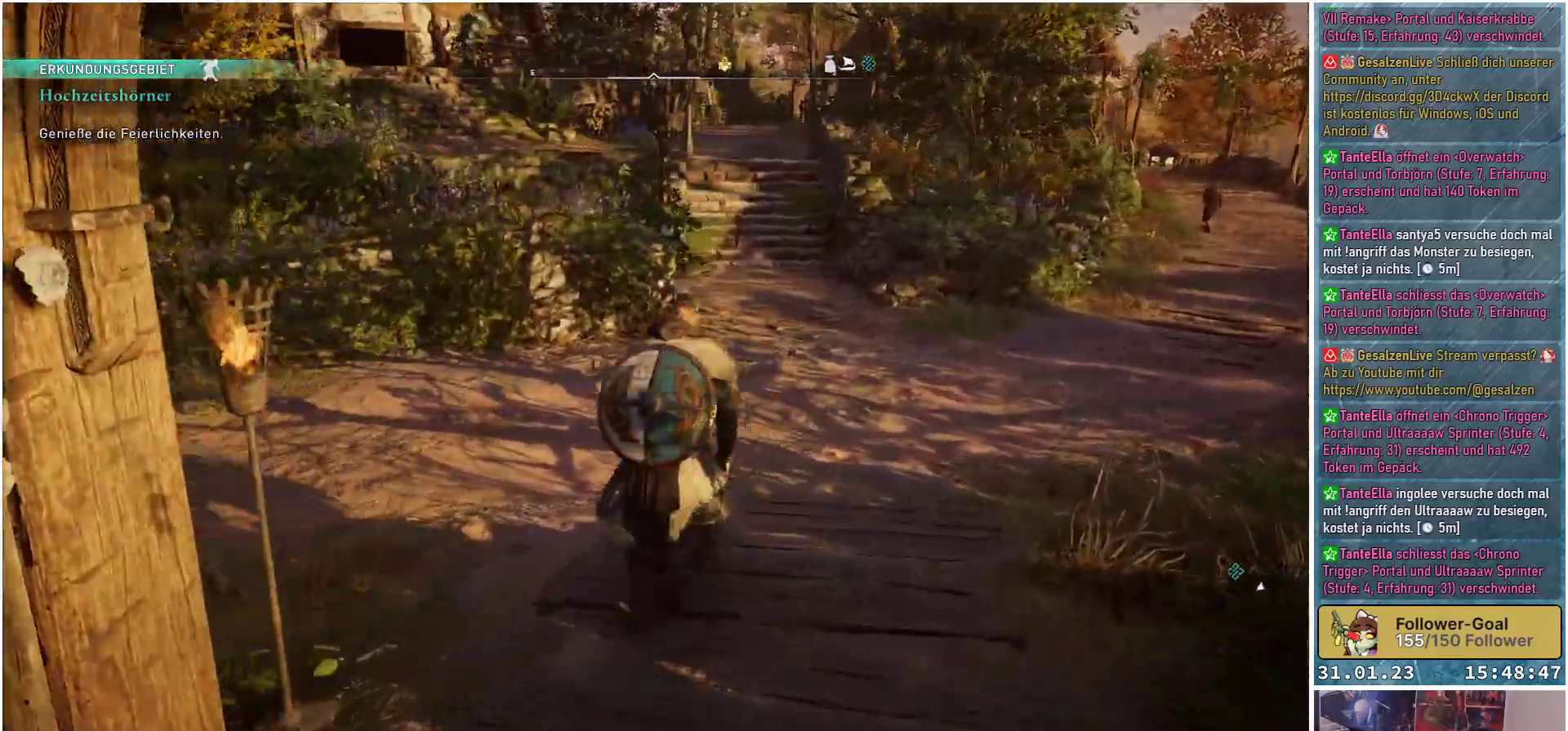
{"buttons": [], "left_stick": "right", "right_stick": "left", "events": [[250, "left_stick", "right"]]}
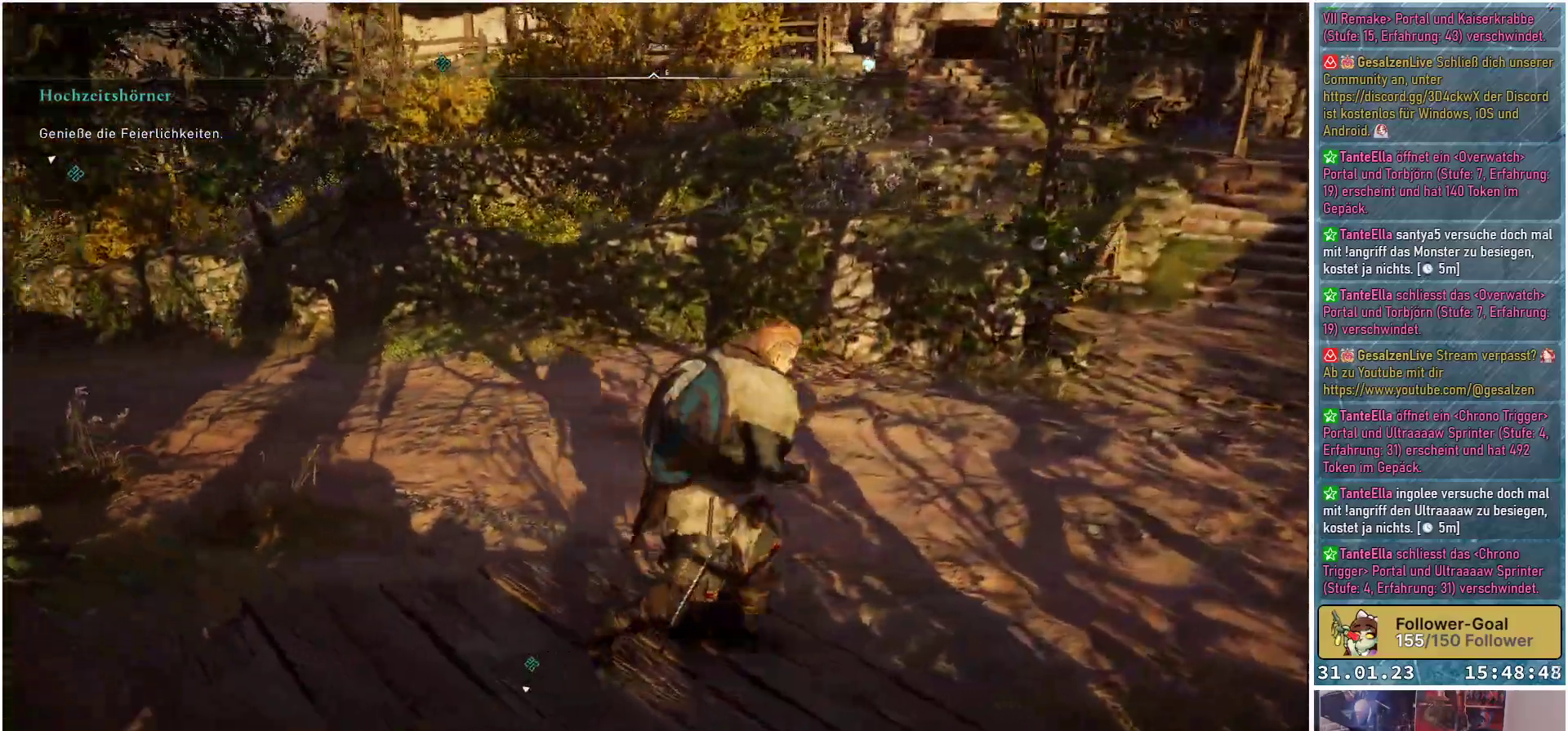
{"buttons": [], "left_stick": "right", "right_stick": "up", "events": [[183, "right_stick", "center"], [300, "right_stick", "up"]]}
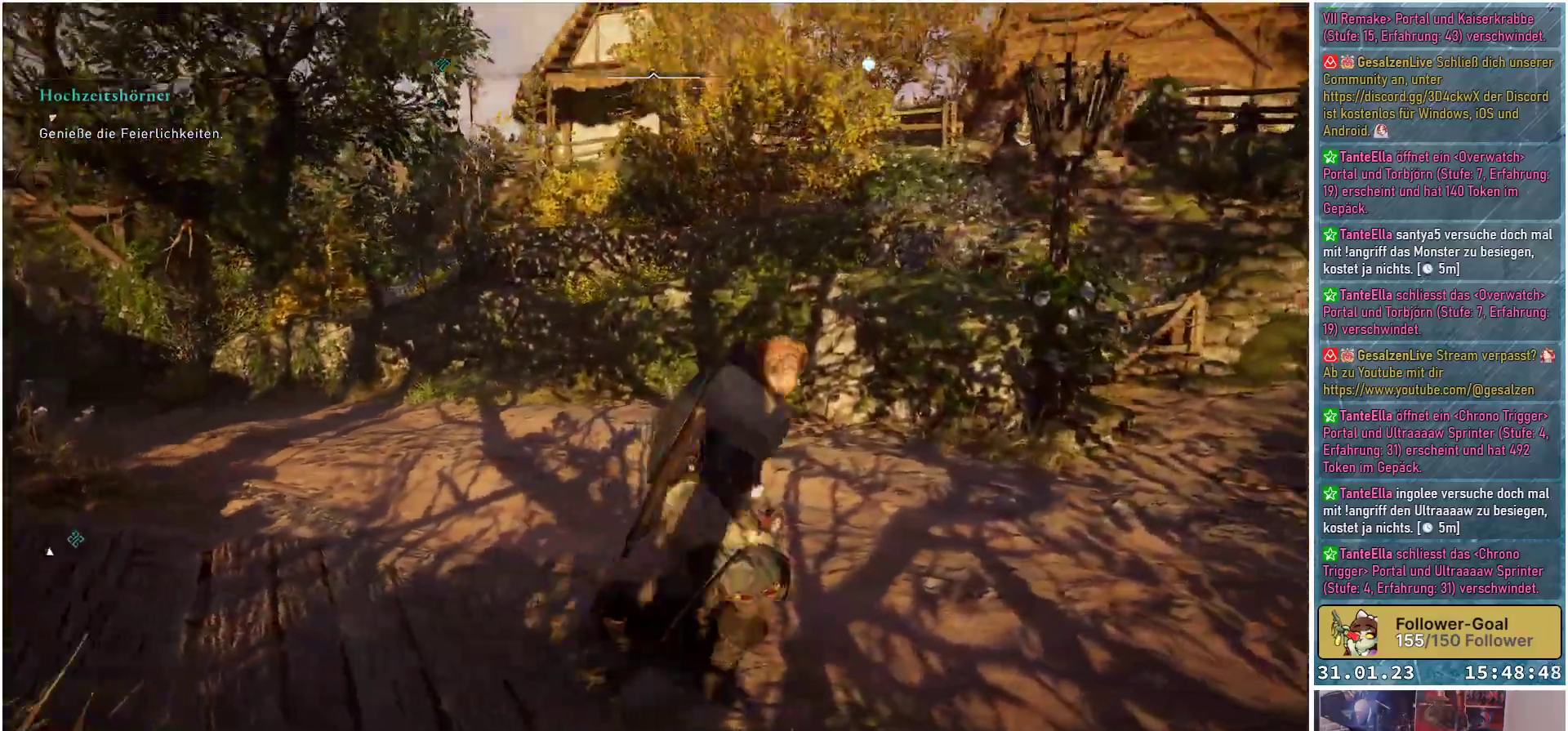
{"buttons": [], "left_stick": "up-right", "right_stick": "center", "events": [[33, "right_stick", "up-right"], [150, "left_stick", "up-right"], [183, "right_stick", "right"], [417, "right_stick", "center"]]}
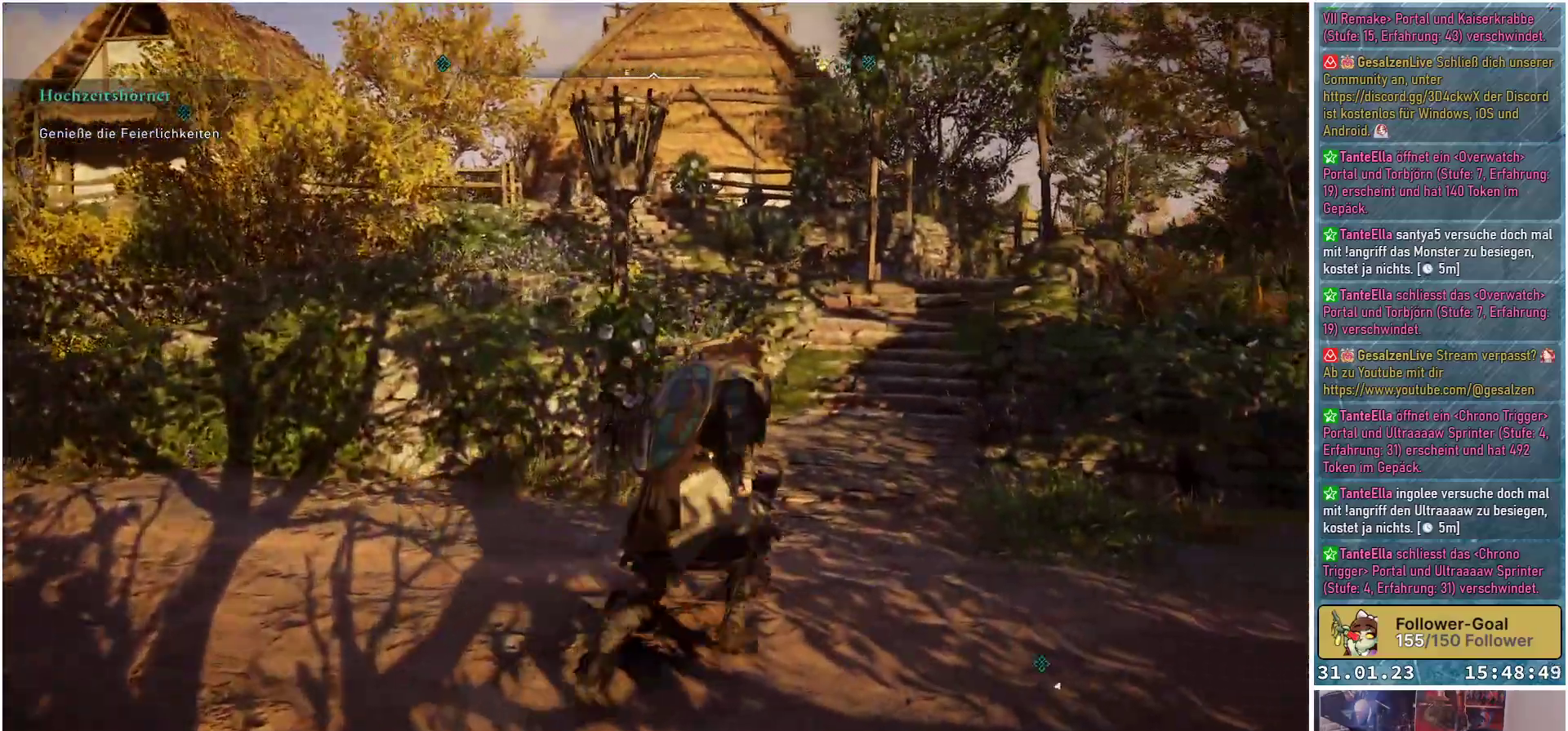
{"buttons": [], "left_stick": "up-right", "right_stick": "center", "events": []}
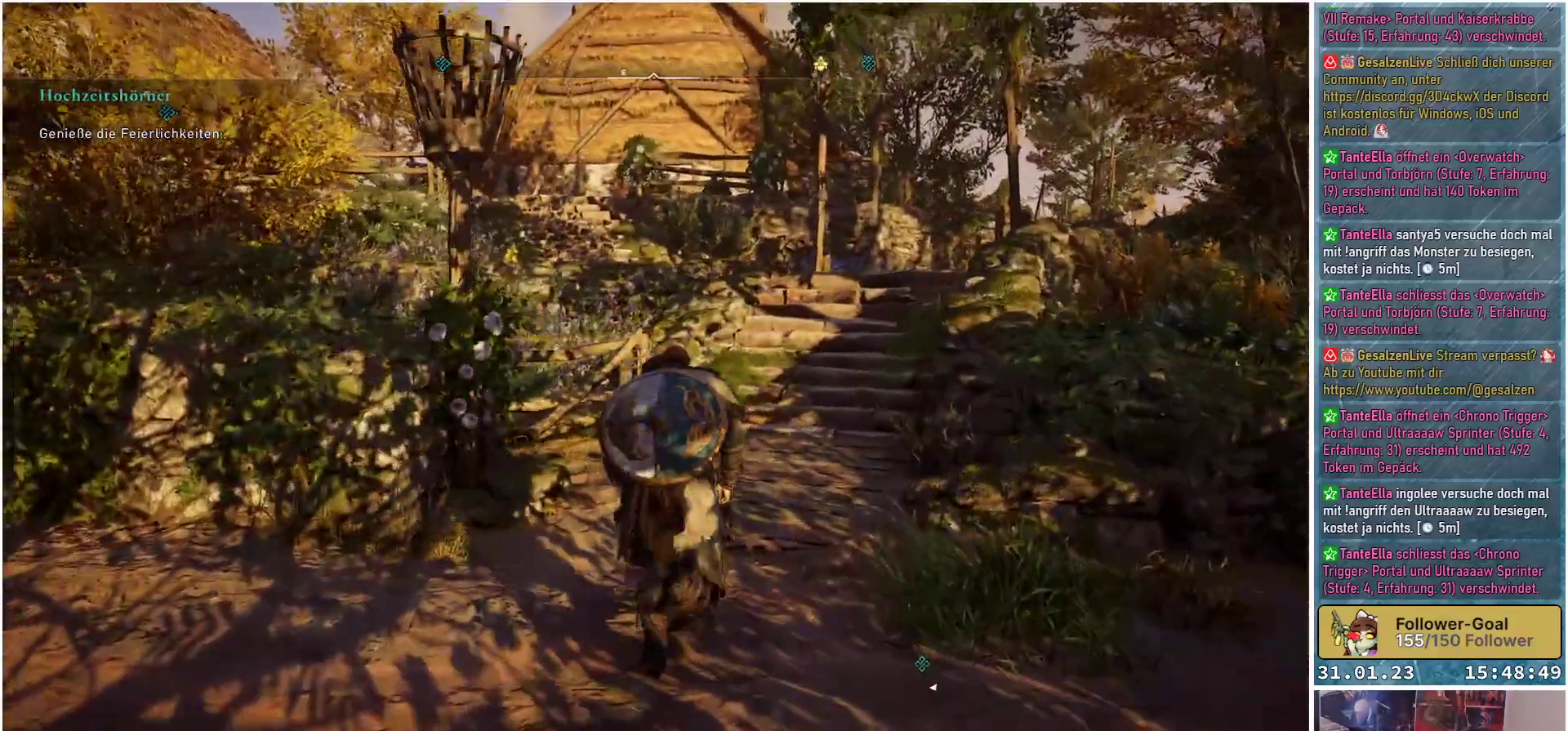
{"buttons": [], "left_stick": "up-right", "right_stick": "center", "events": []}
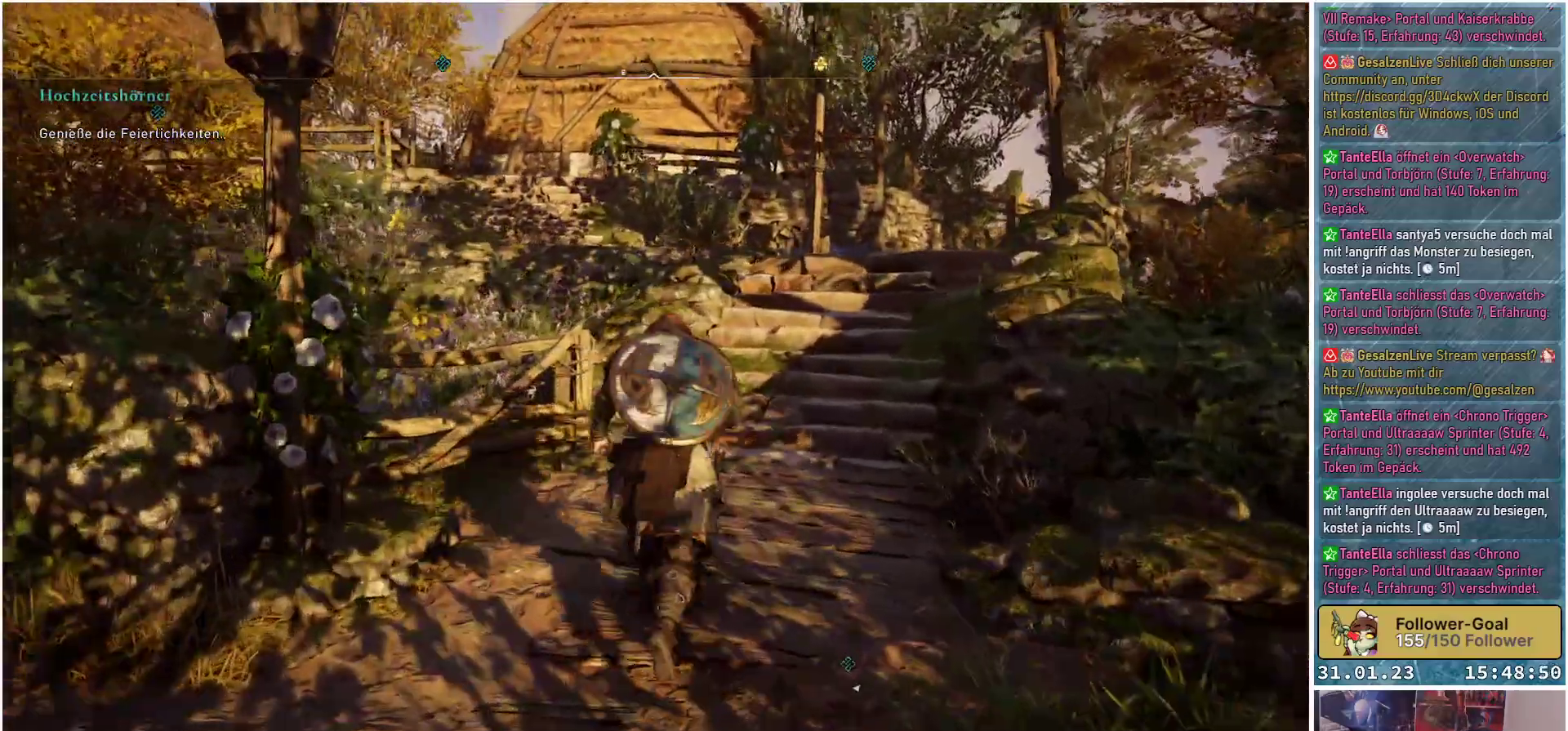
{"buttons": [], "left_stick": "up-right", "right_stick": "center", "events": []}
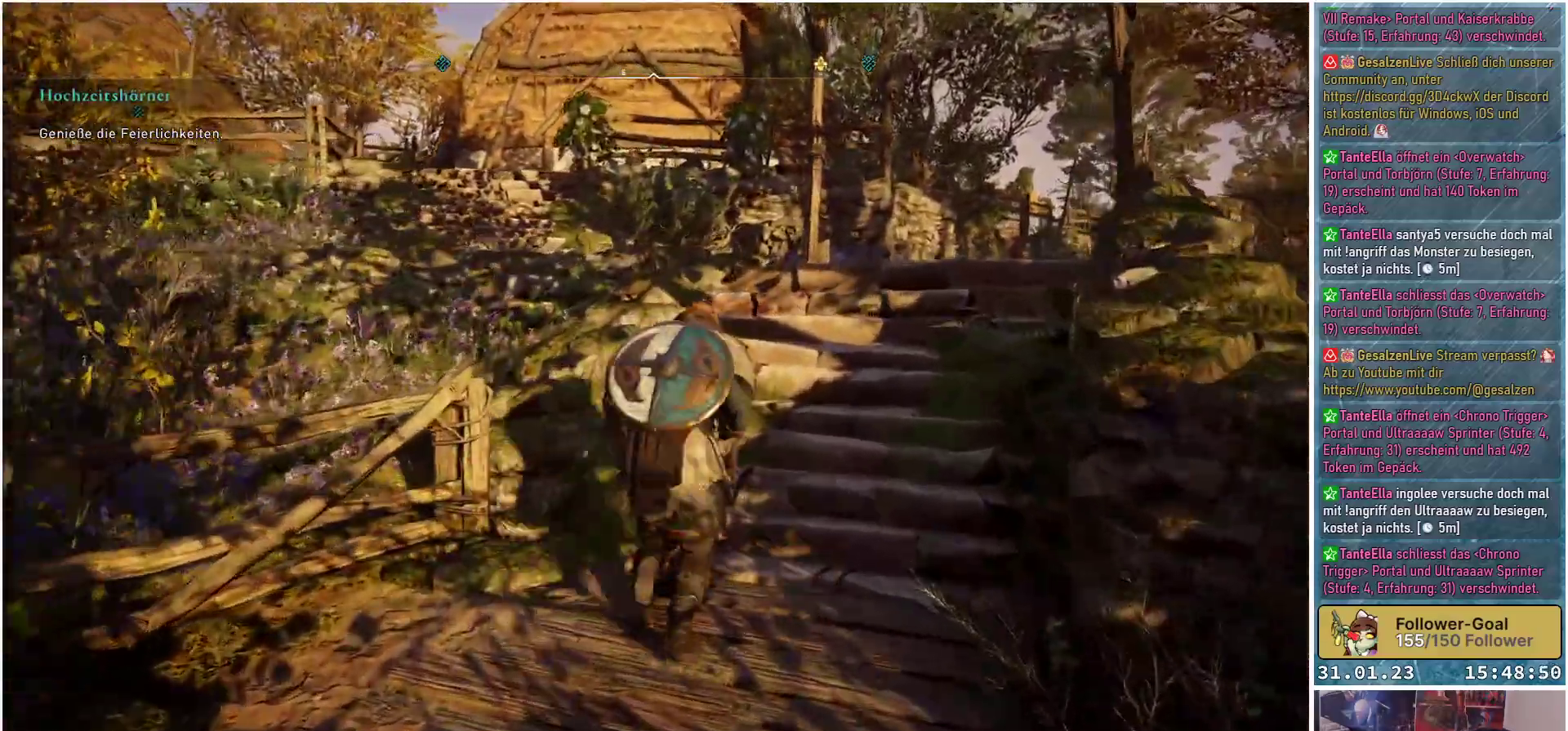
{"buttons": [], "left_stick": "up-right", "right_stick": "down-left", "events": [[33, "right_stick", "down-left"]]}
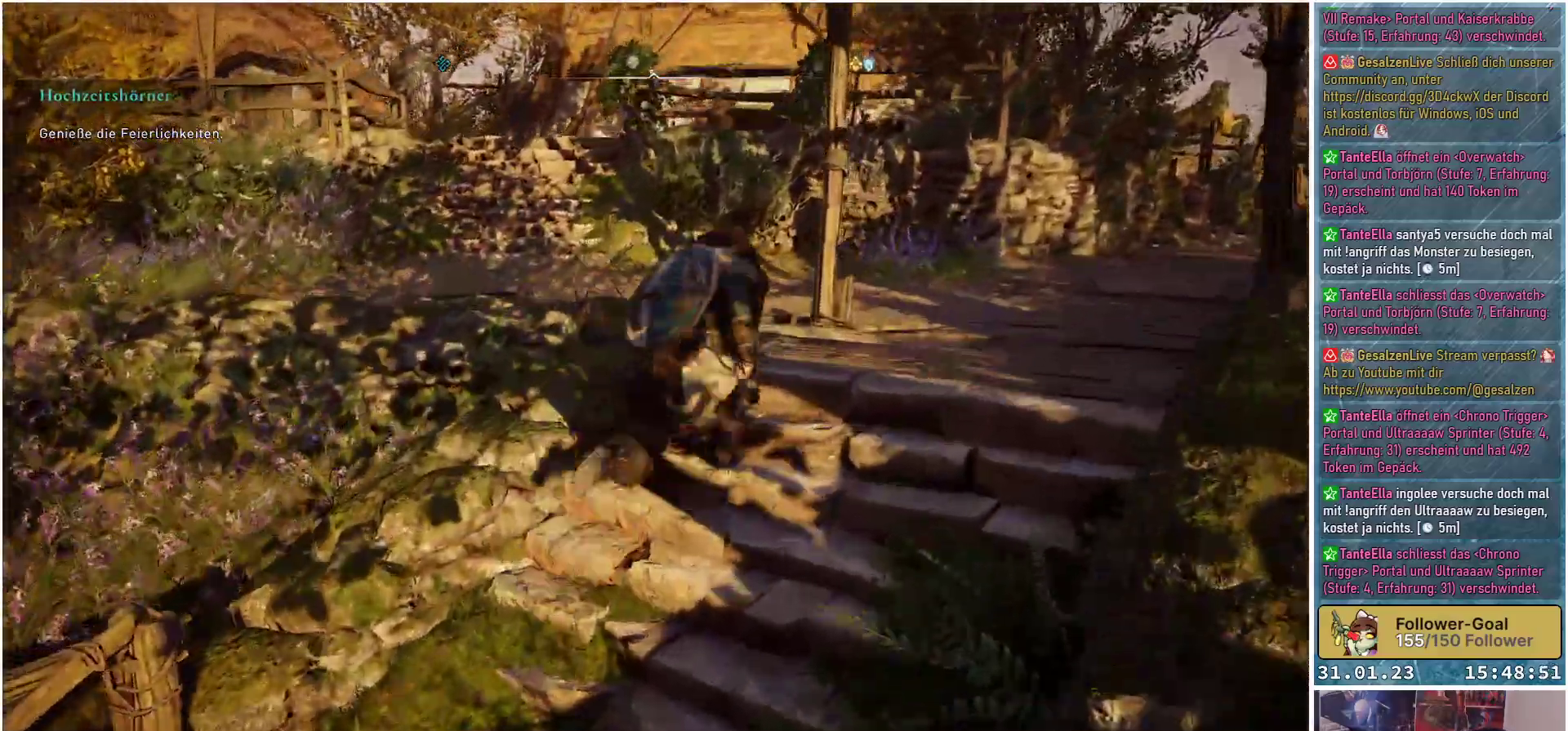
{"buttons": [], "left_stick": "up", "right_stick": "center", "events": [[117, "left_stick", "up"], [233, "right_stick", "left"], [483, "right_stick", "center"]]}
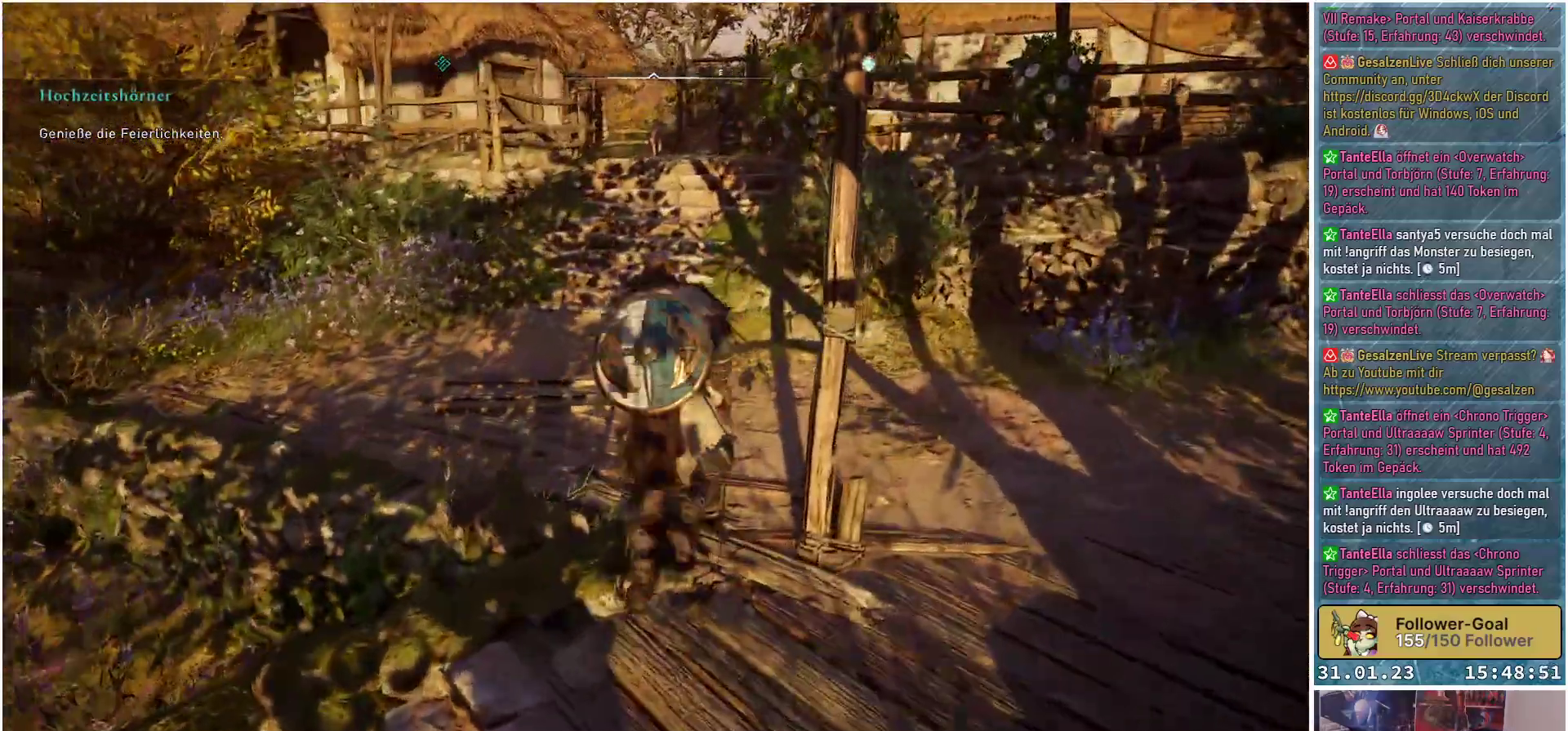
{"buttons": [], "left_stick": "up", "right_stick": "center", "events": []}
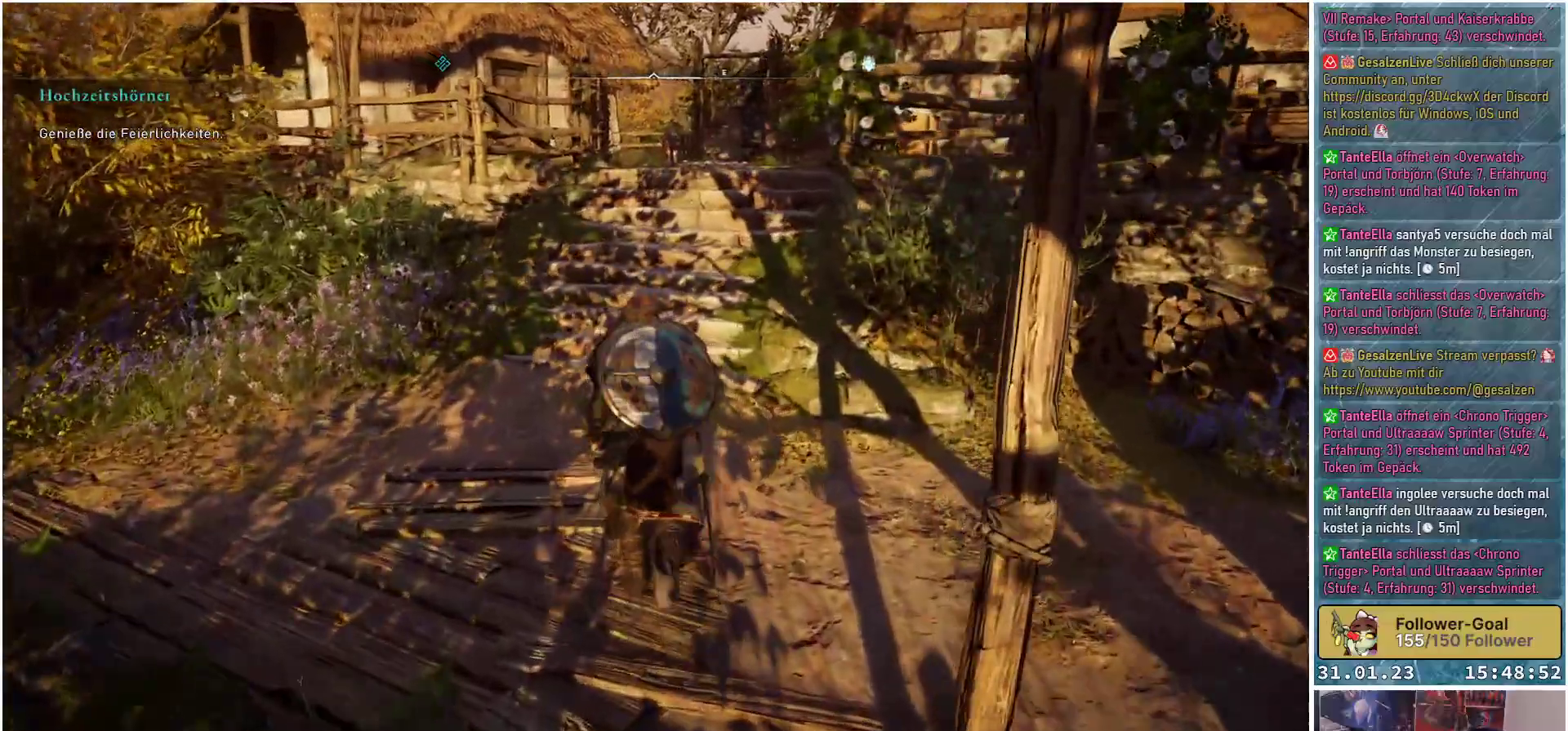
{"buttons": [], "left_stick": "up", "right_stick": "center", "events": []}
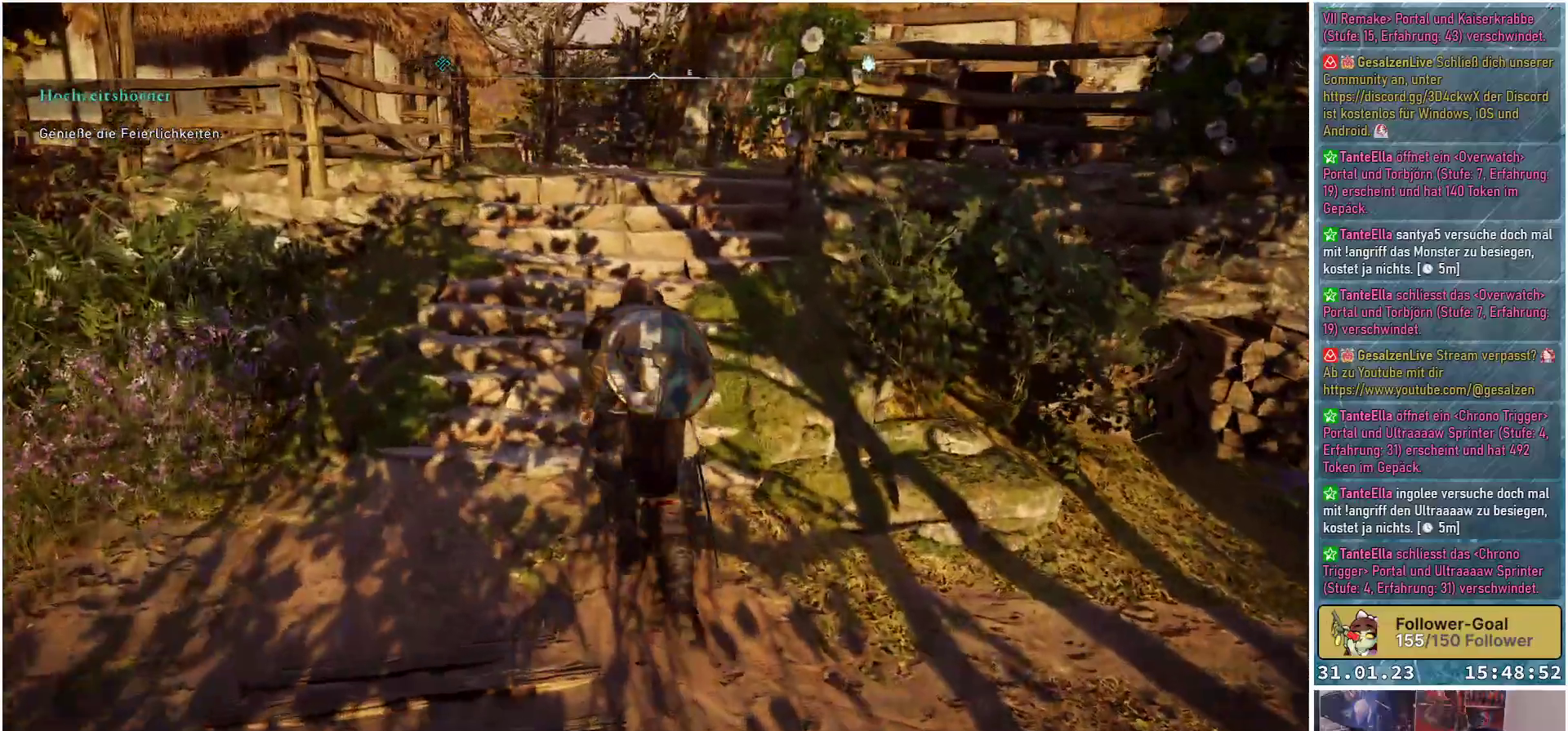
{"buttons": [], "left_stick": "up", "right_stick": "center", "events": []}
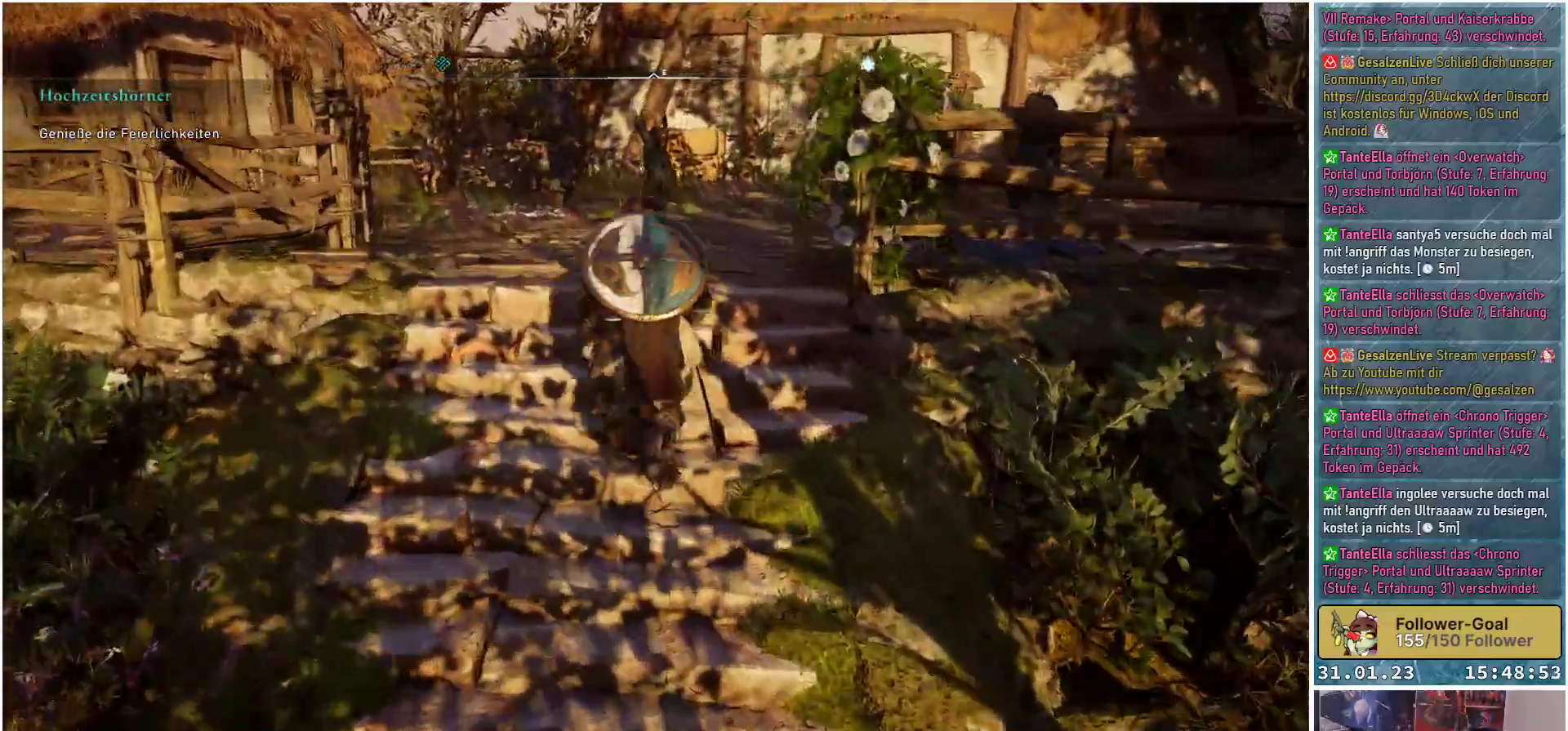
{"buttons": [], "left_stick": "center", "right_stick": "down-right", "events": [[67, "right_stick", "down-right"], [283, "left_stick", "center"]]}
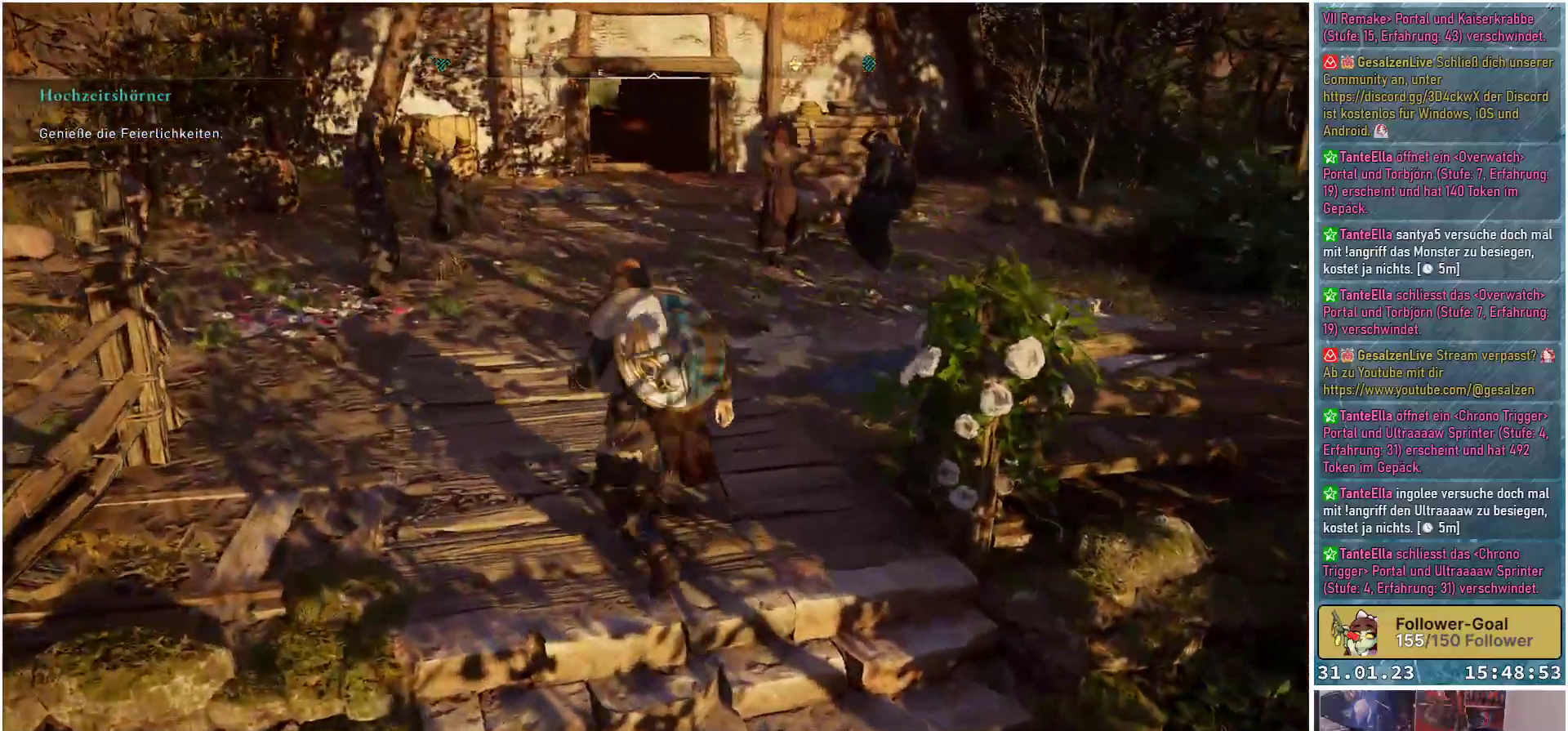
{"buttons": [], "left_stick": "center", "right_stick": "center", "events": [[33, "right_stick", "right"], [183, "right_stick", "center"]]}
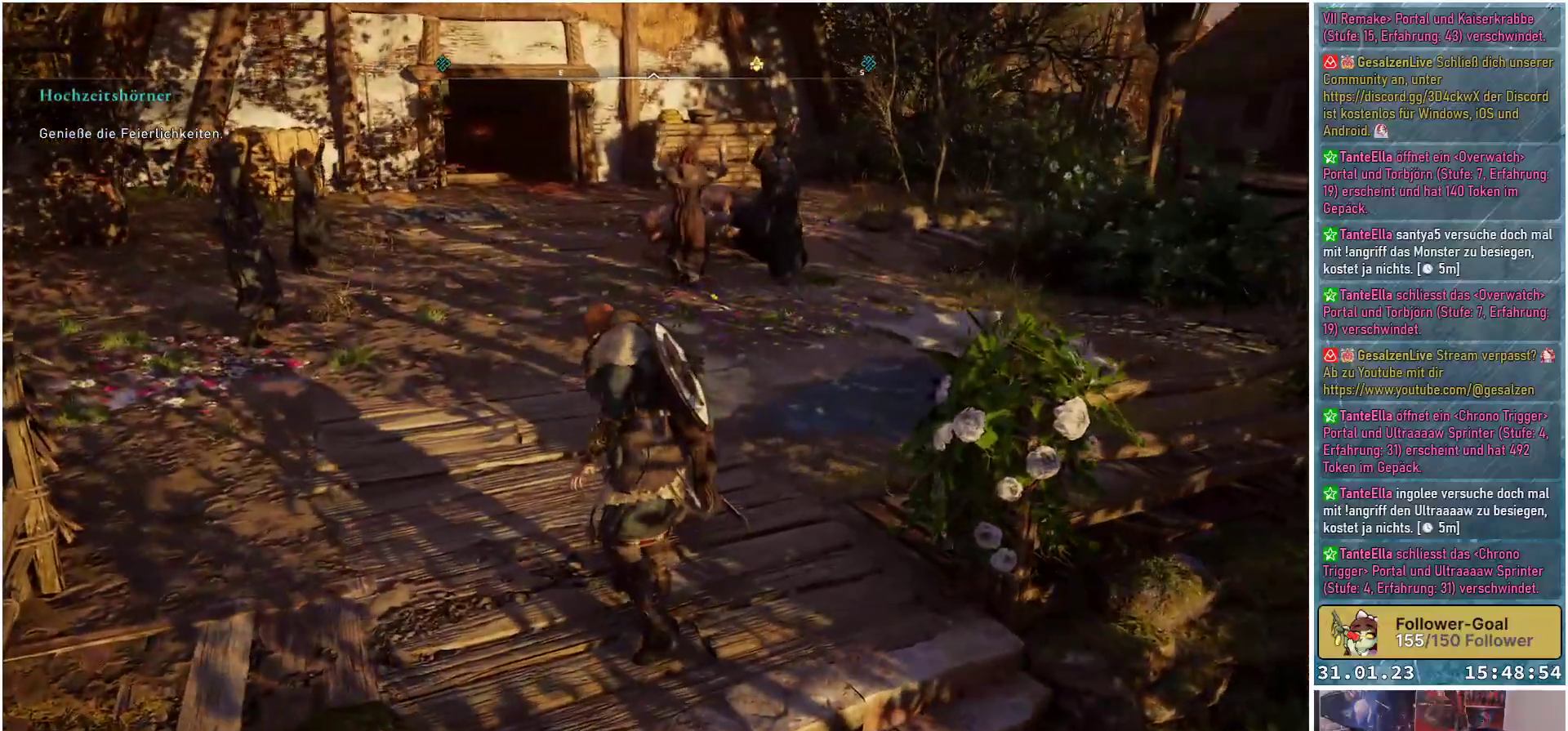
{"buttons": [], "left_stick": "center", "right_stick": "center", "events": []}
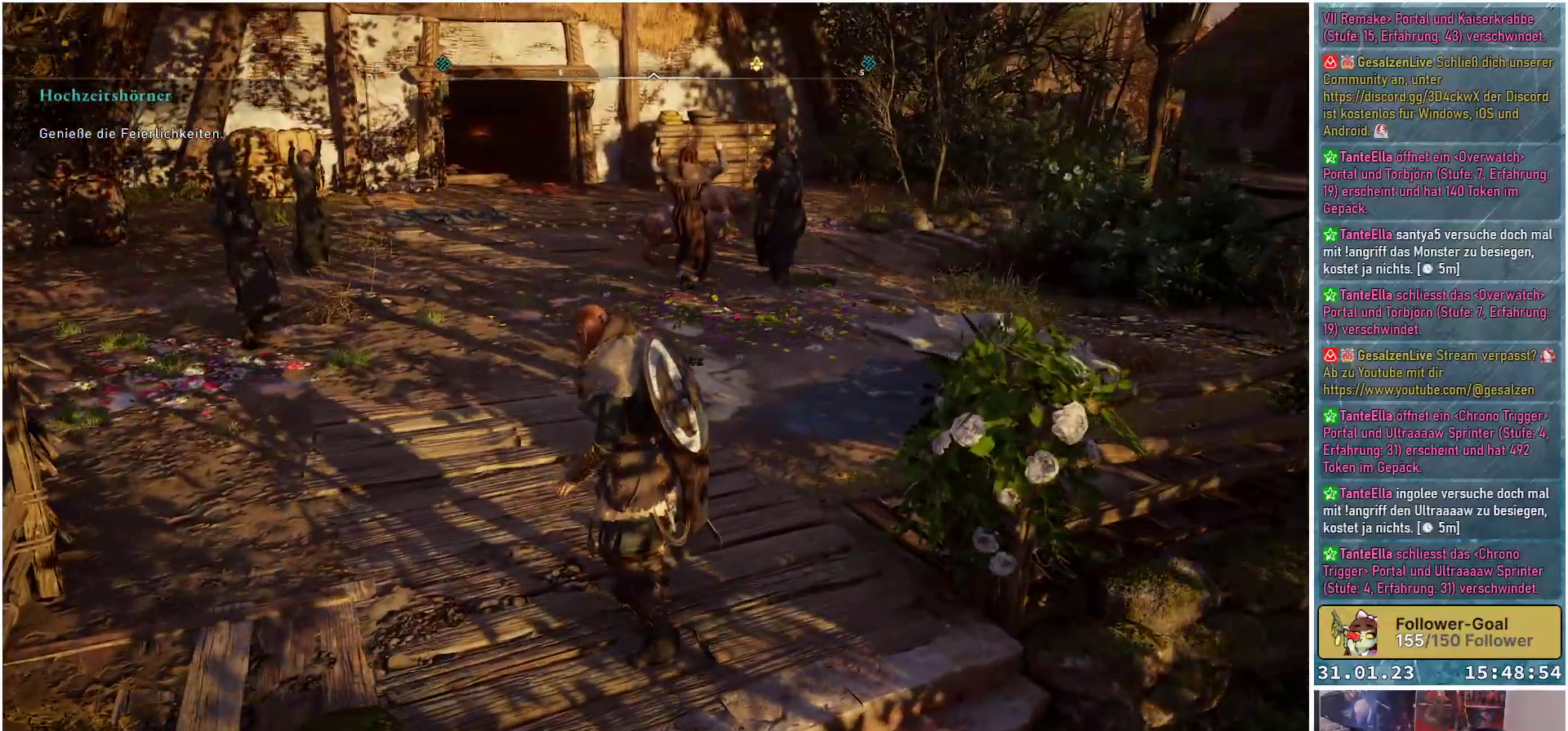
{"buttons": [], "left_stick": "center", "right_stick": "up", "events": [[433, "right_stick", "up"]]}
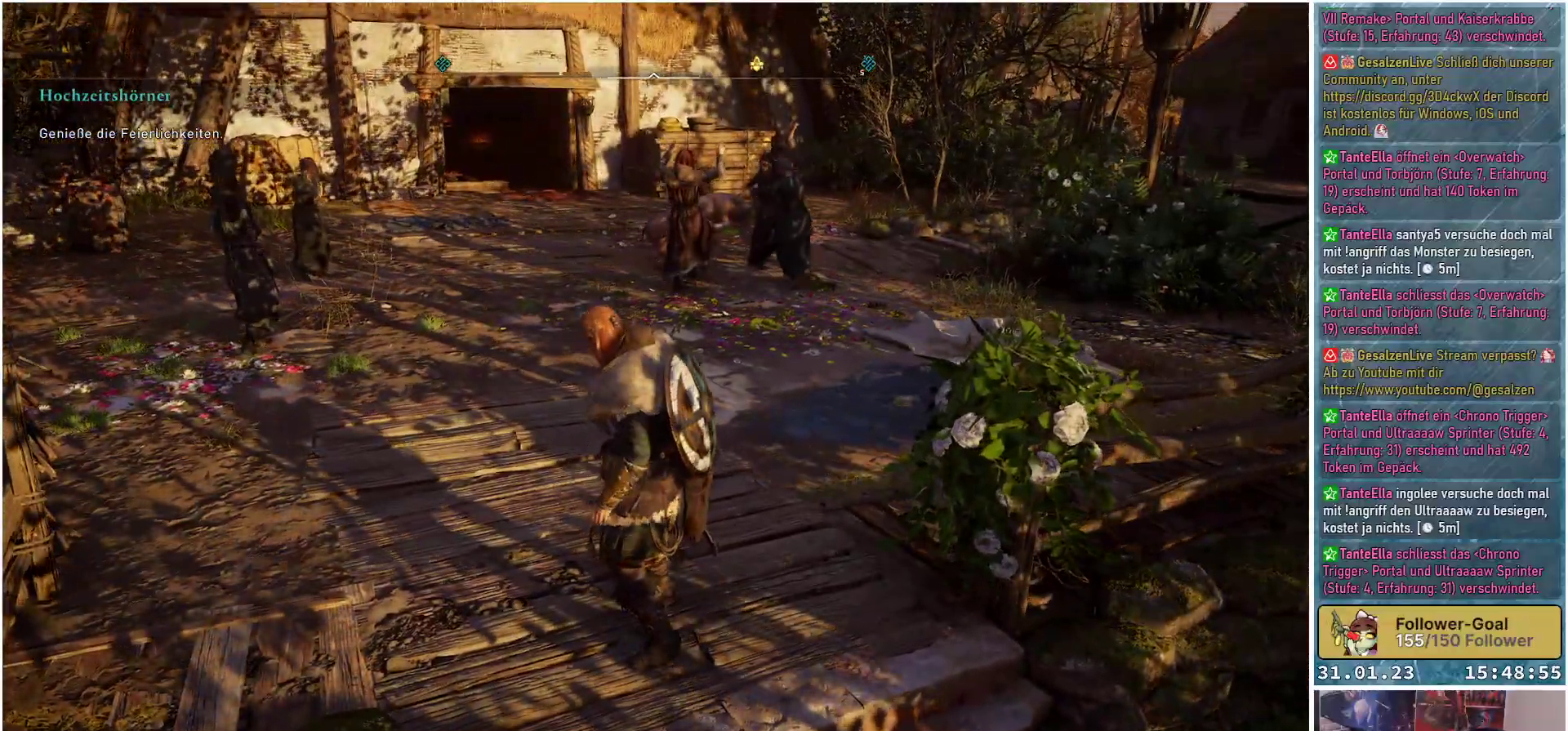
{"buttons": [], "left_stick": "center", "right_stick": "right", "events": [[167, "right_stick", "center"], [500, "right_stick", "right"]]}
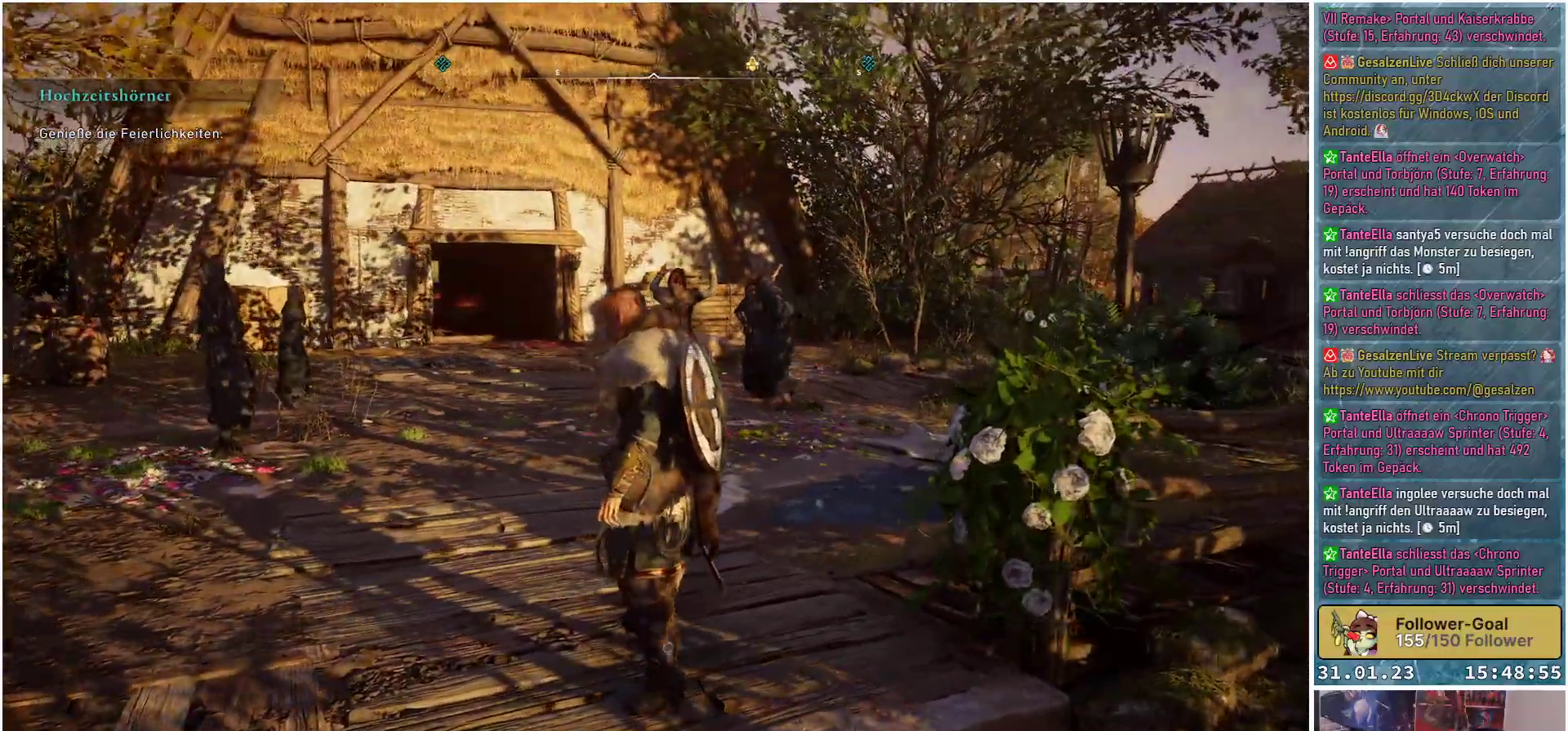
{"buttons": [], "left_stick": "center", "right_stick": "center", "events": [[83, "right_stick", "down-right"], [433, "right_stick", "center"]]}